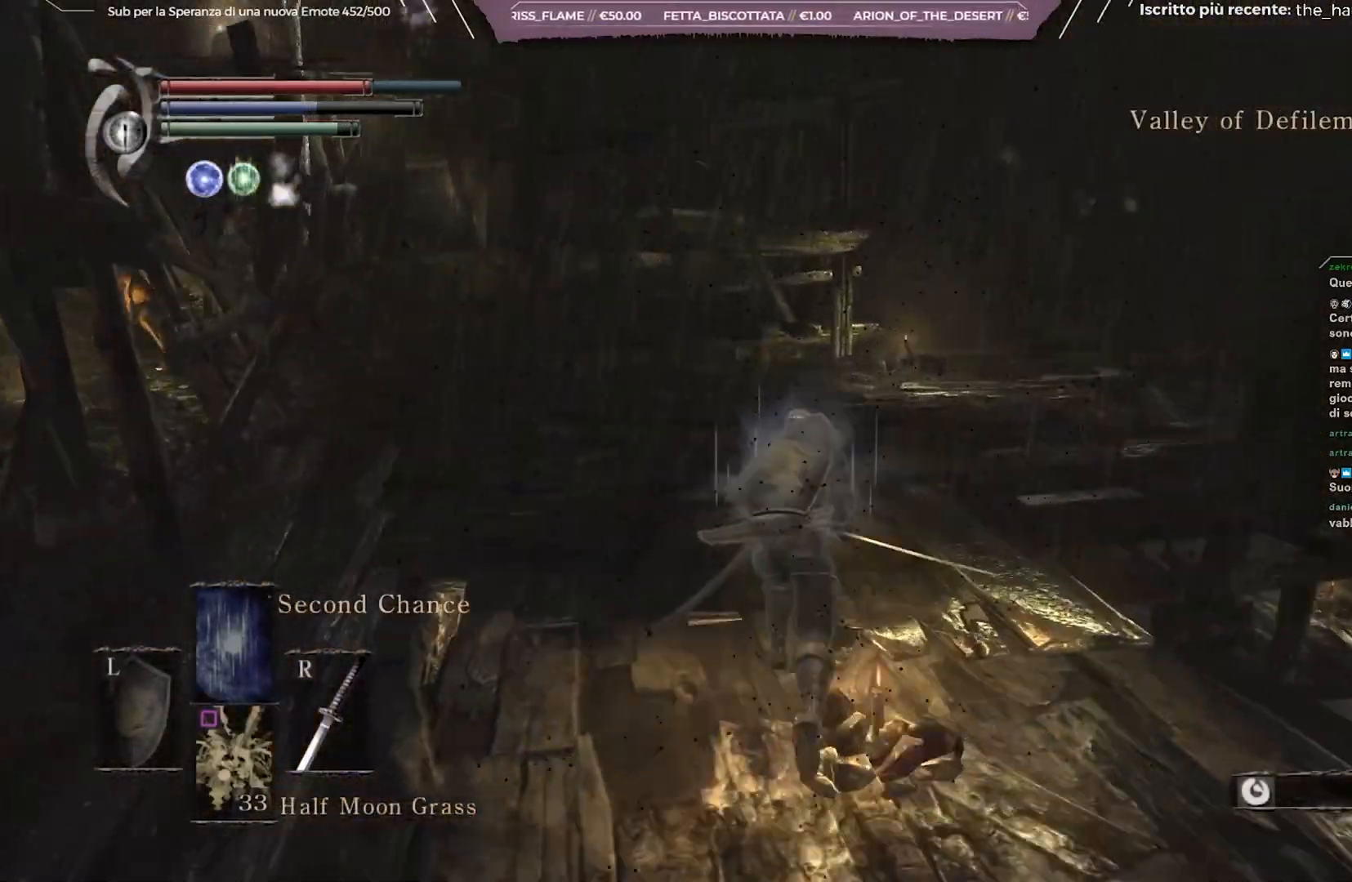
Gameplay with a controller (Xbox layout); each line is a JSON object with the inputs held at the frame after it. "events" lists button and stick changes between this image and that frame as [ms after this image, input, new state], when the widget could be followed in between. Not read: L3.
{"buttons": ["B"], "left_stick": "up", "right_stick": "down-left", "events": [[200, "right_stick", "down-left"]]}
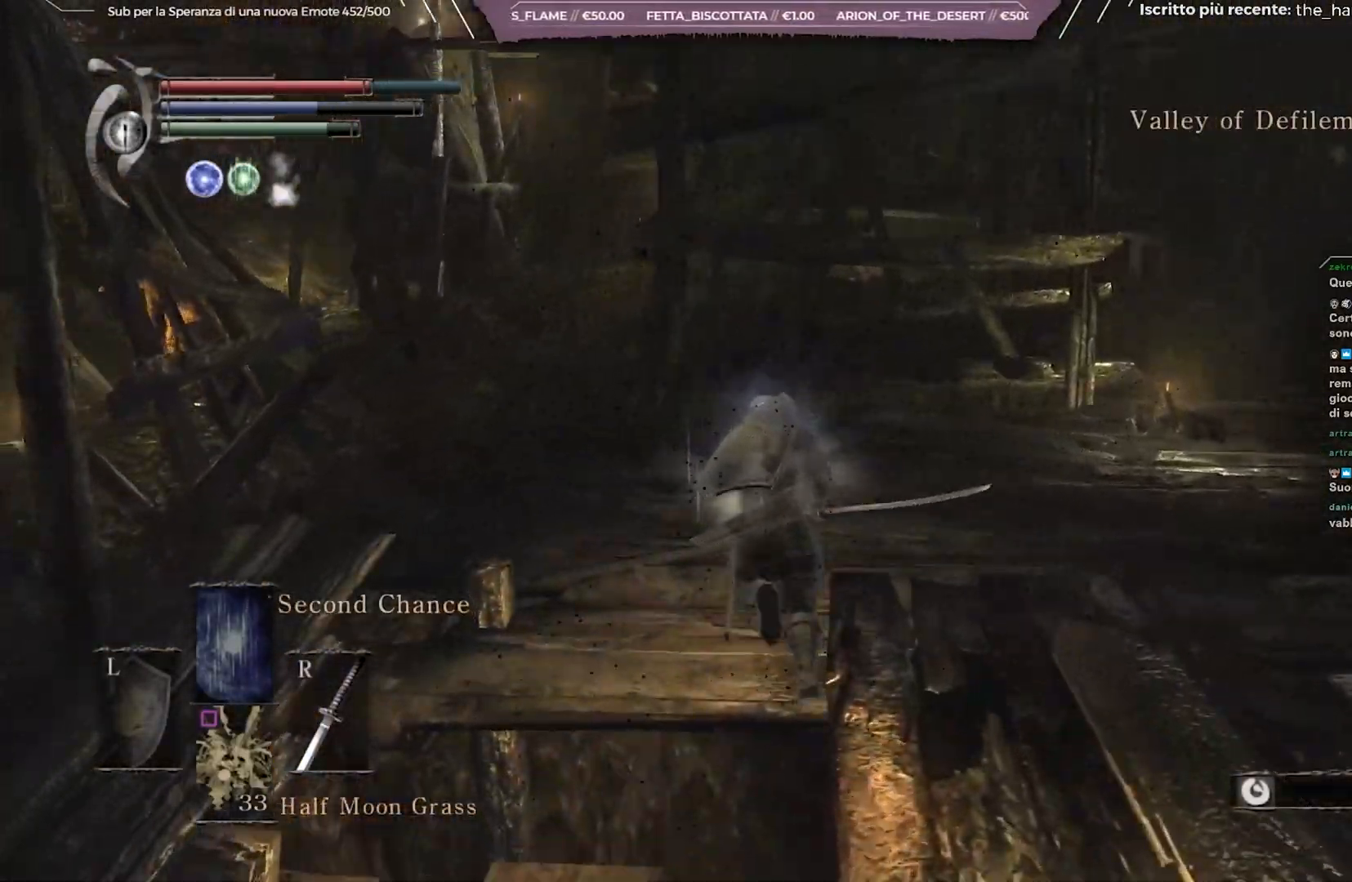
{"buttons": ["B"], "left_stick": "up", "right_stick": "center", "events": [[467, "right_stick", "center"]]}
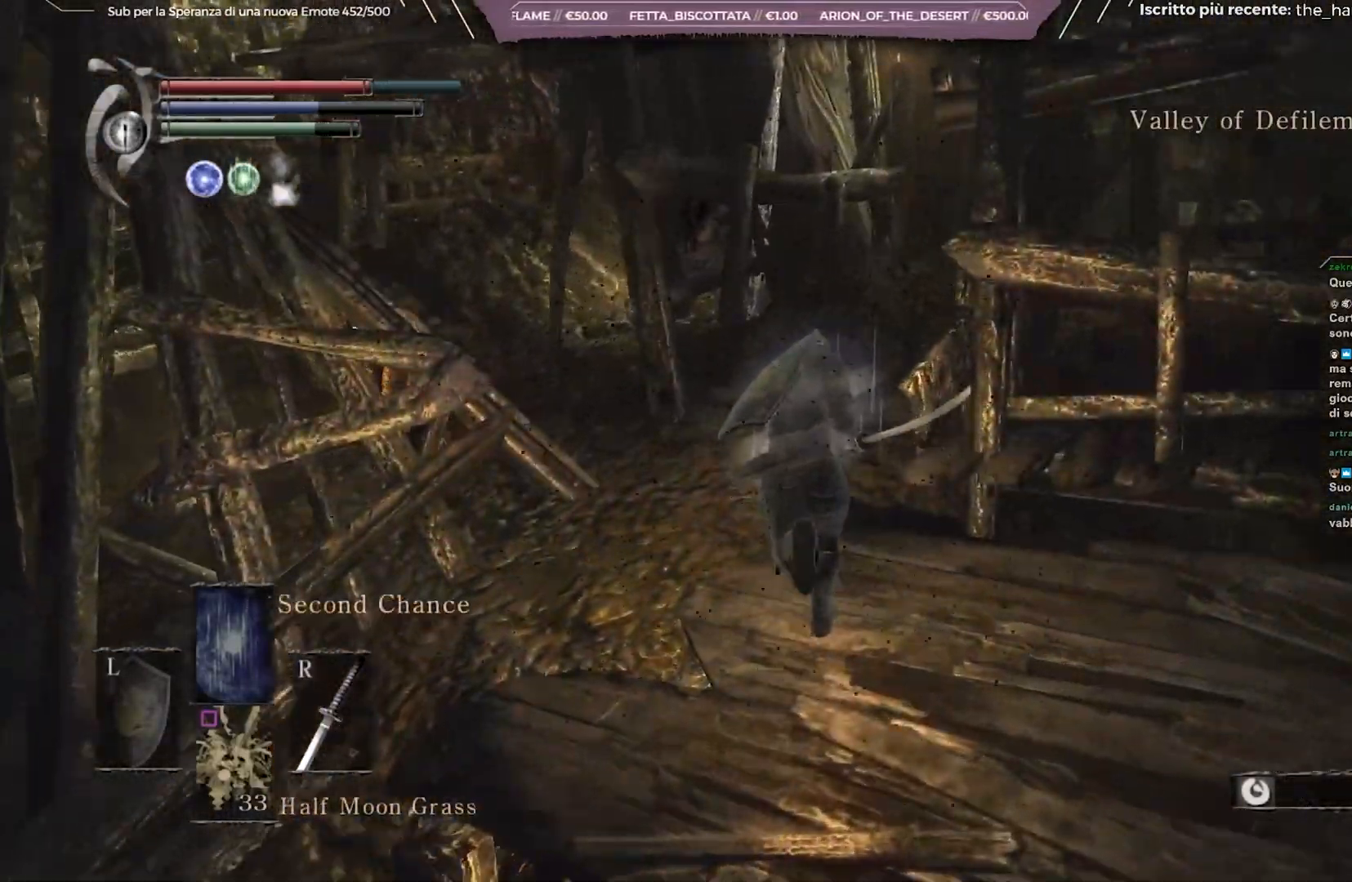
{"buttons": [], "left_stick": "up-left", "right_stick": "down-left", "events": [[183, "R1", "down"], [183, "left_stick", "up-left"], [283, "R1", "up"], [300, "B", "up"], [467, "right_stick", "down-left"]]}
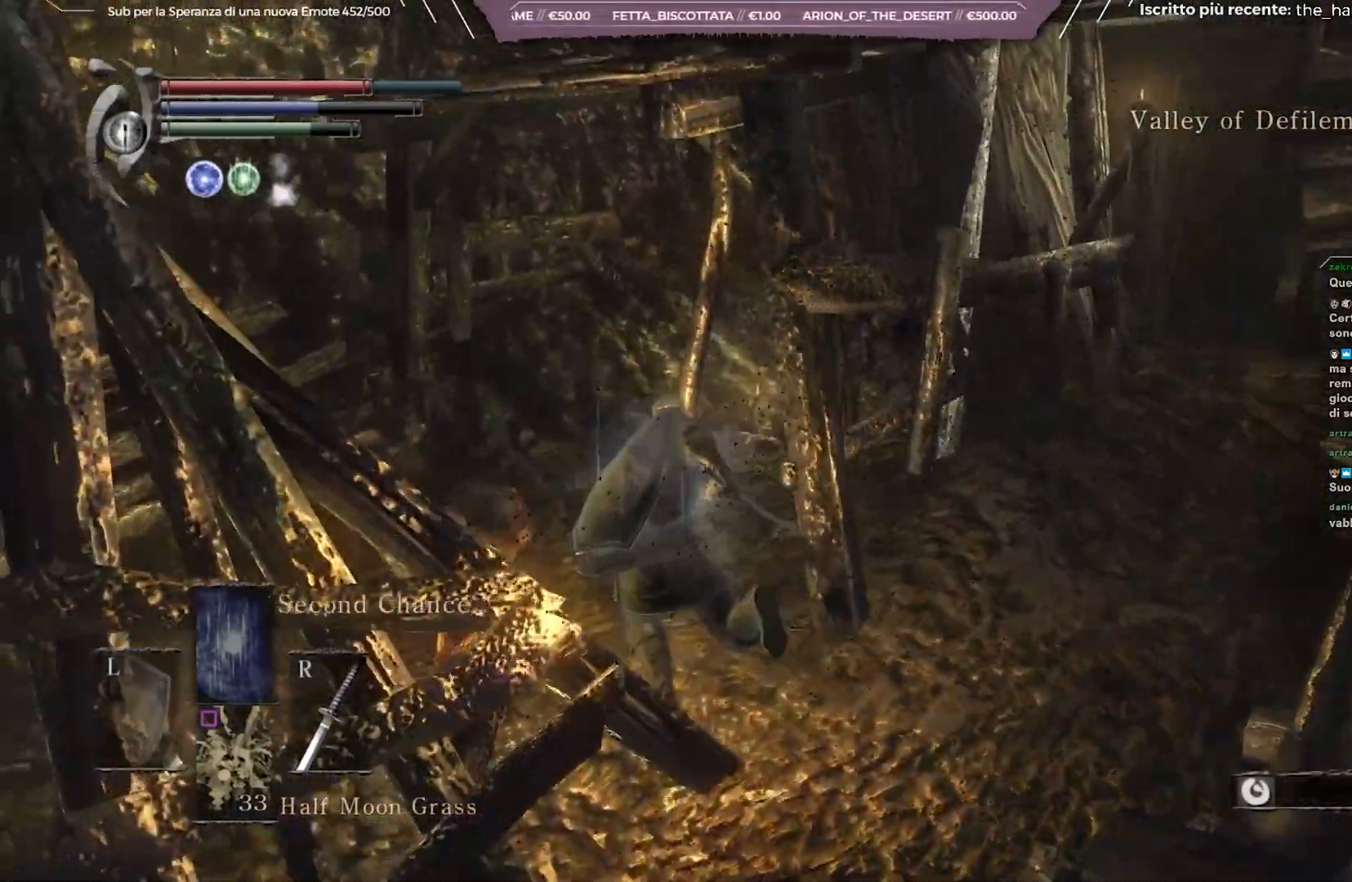
{"buttons": [], "left_stick": "up-left", "right_stick": "center", "events": [[167, "right_stick", "center"]]}
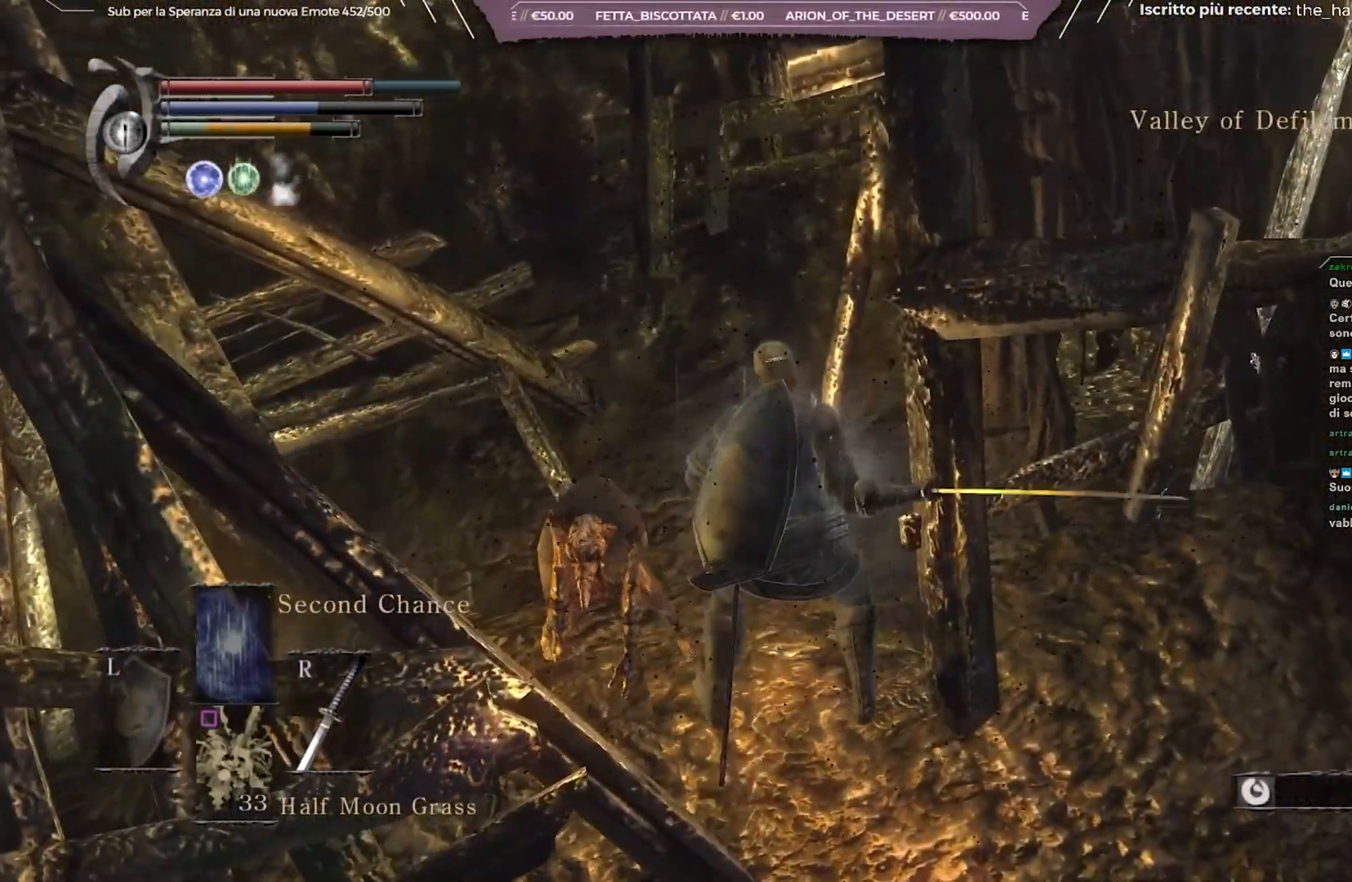
{"buttons": [], "left_stick": "down", "right_stick": "center", "events": [[33, "left_stick", "down-left"], [100, "left_stick", "down"], [250, "left_stick", "down-right"], [500, "left_stick", "down"]]}
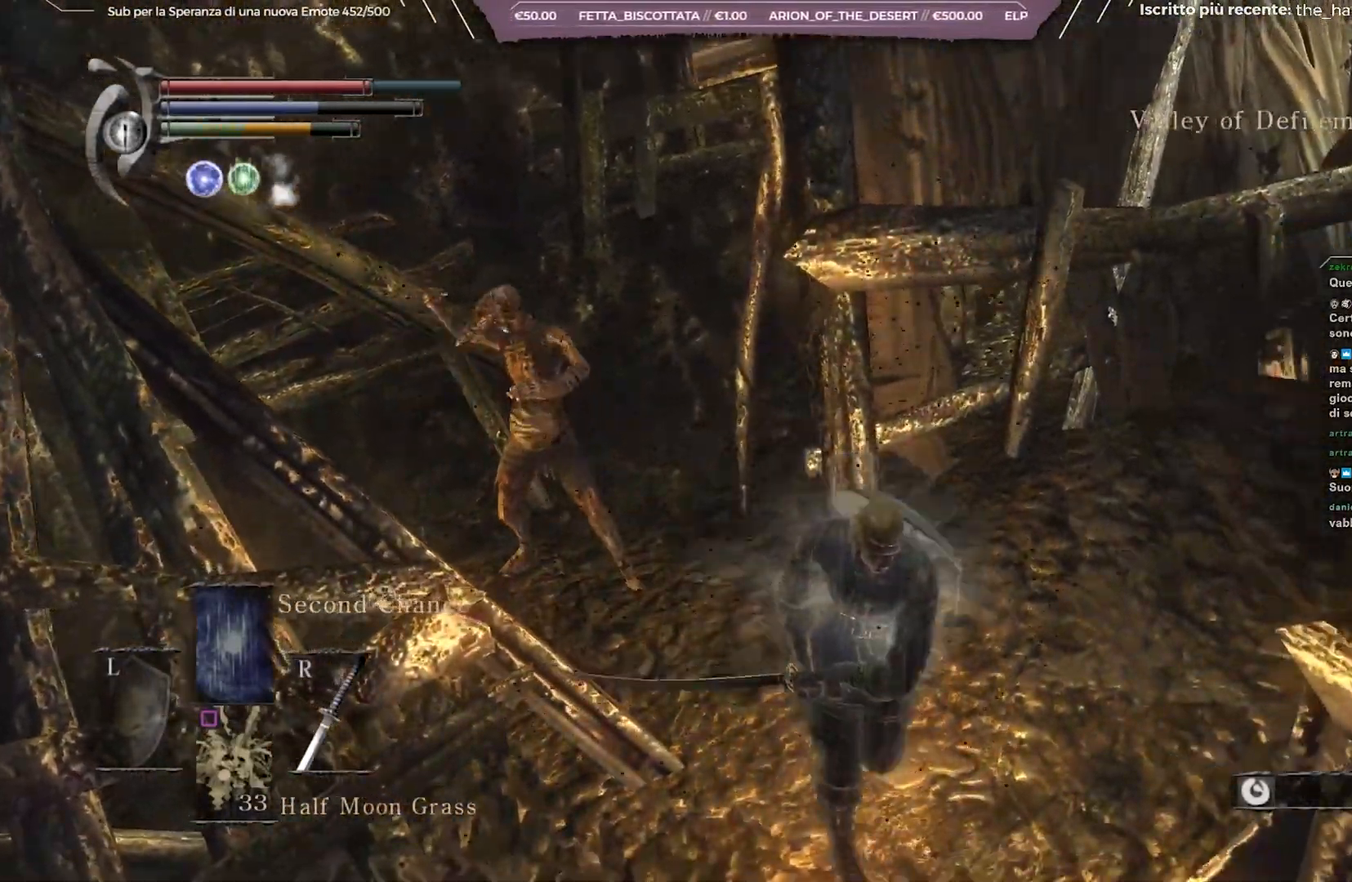
{"buttons": [], "left_stick": "left", "right_stick": "center", "events": [[450, "left_stick", "left"]]}
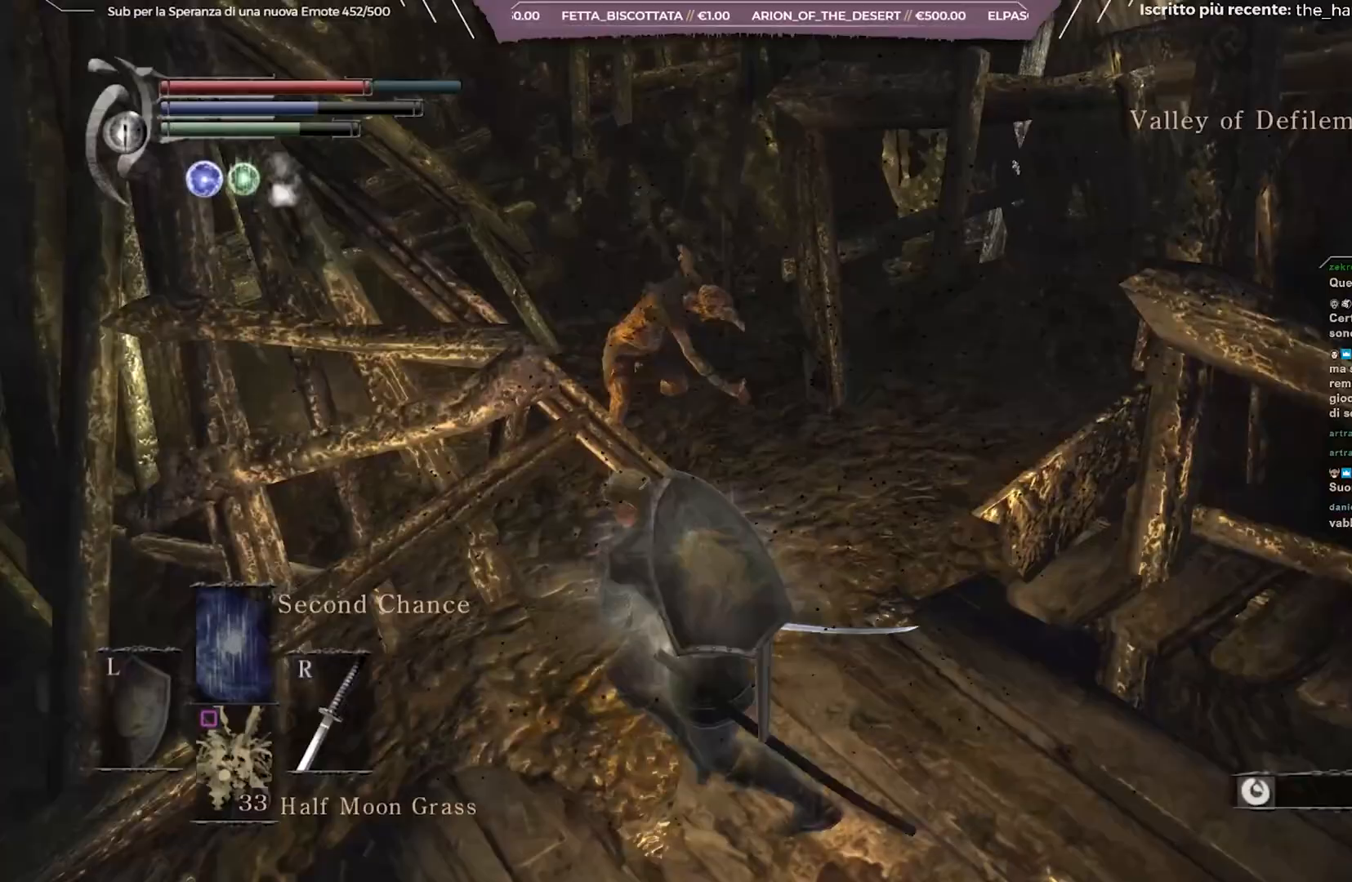
{"buttons": [], "left_stick": "up", "right_stick": "left", "events": [[50, "R1", "down"], [67, "left_stick", "up"], [133, "R1", "up"], [333, "right_stick", "left"]]}
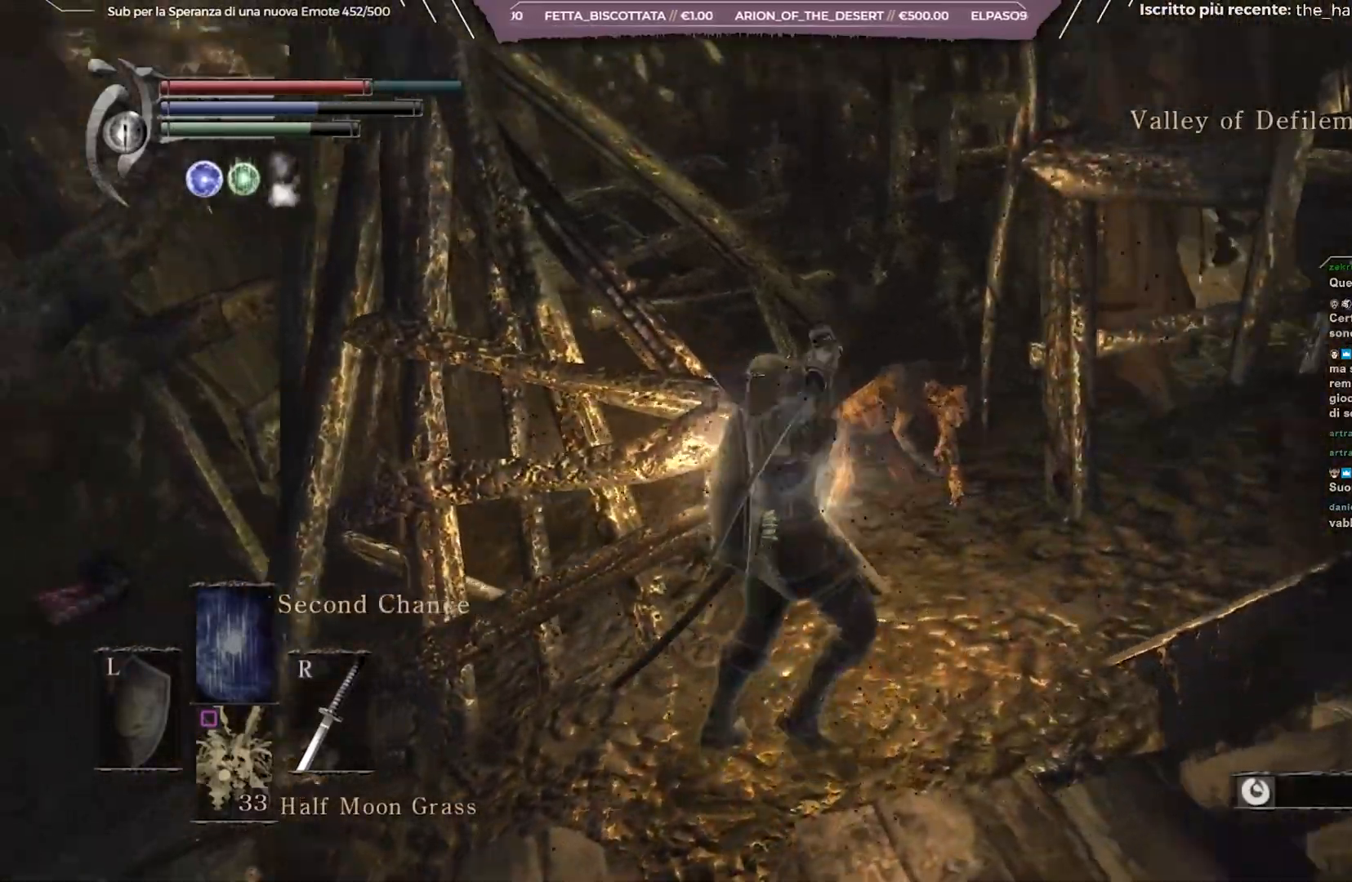
{"buttons": [], "left_stick": "down", "right_stick": "center", "events": [[17, "right_stick", "center"], [217, "left_stick", "center"], [283, "left_stick", "down"]]}
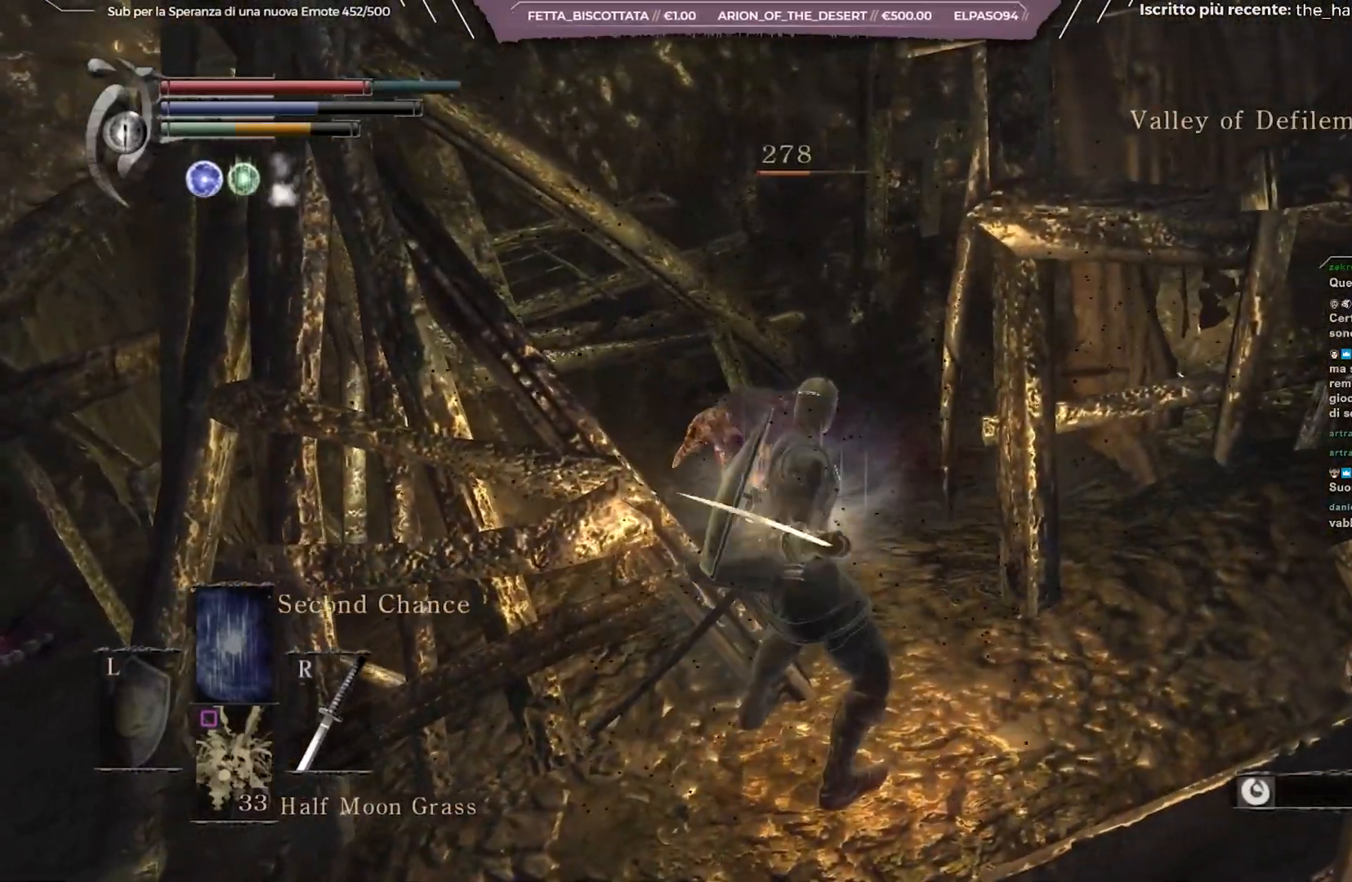
{"buttons": [], "left_stick": "up", "right_stick": "center", "events": [[17, "left_stick", "down-right"], [217, "left_stick", "up"], [367, "R1", "down"], [450, "R1", "up"]]}
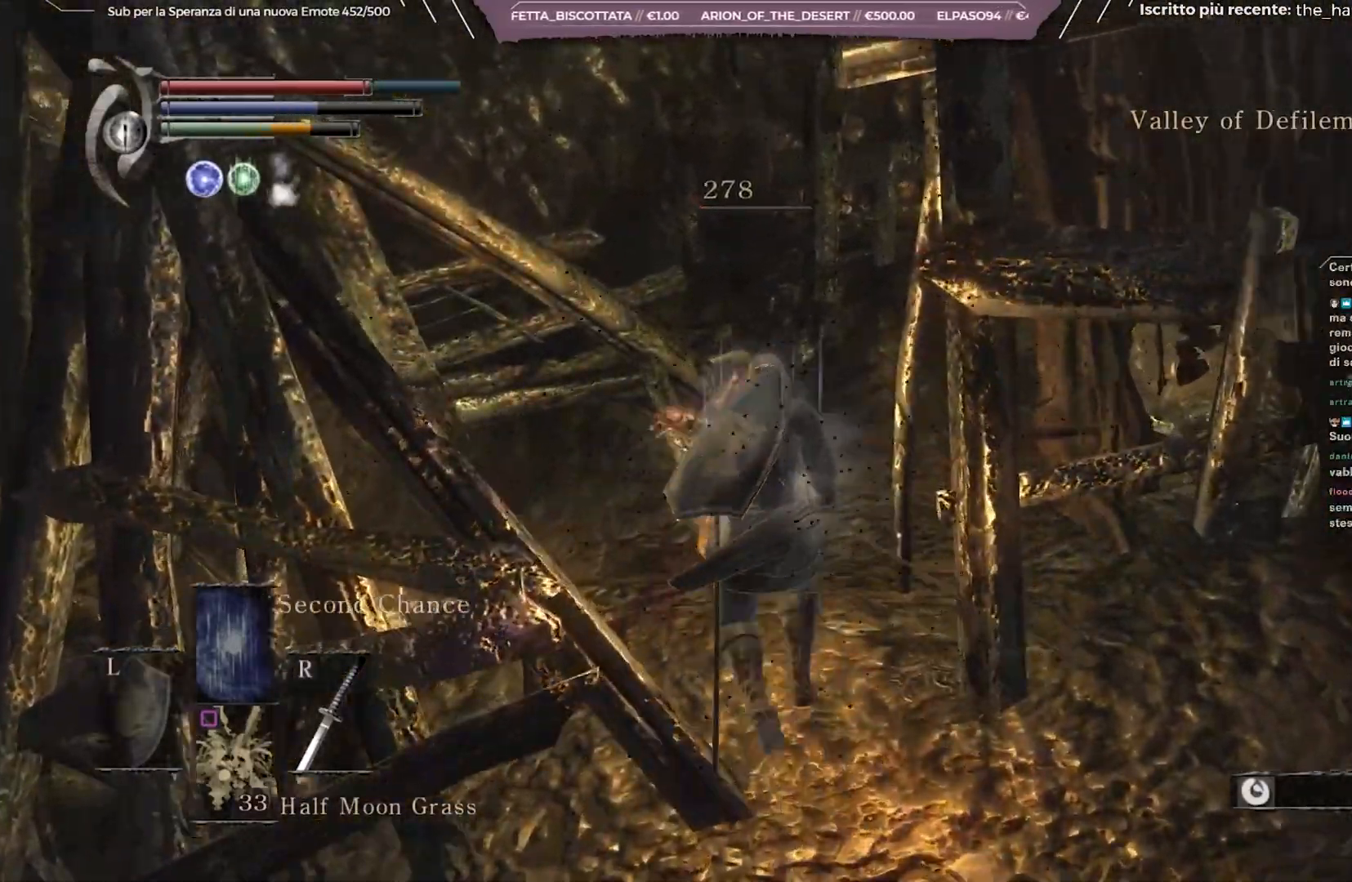
{"buttons": [], "left_stick": "center", "right_stick": "center", "events": [[500, "left_stick", "center"]]}
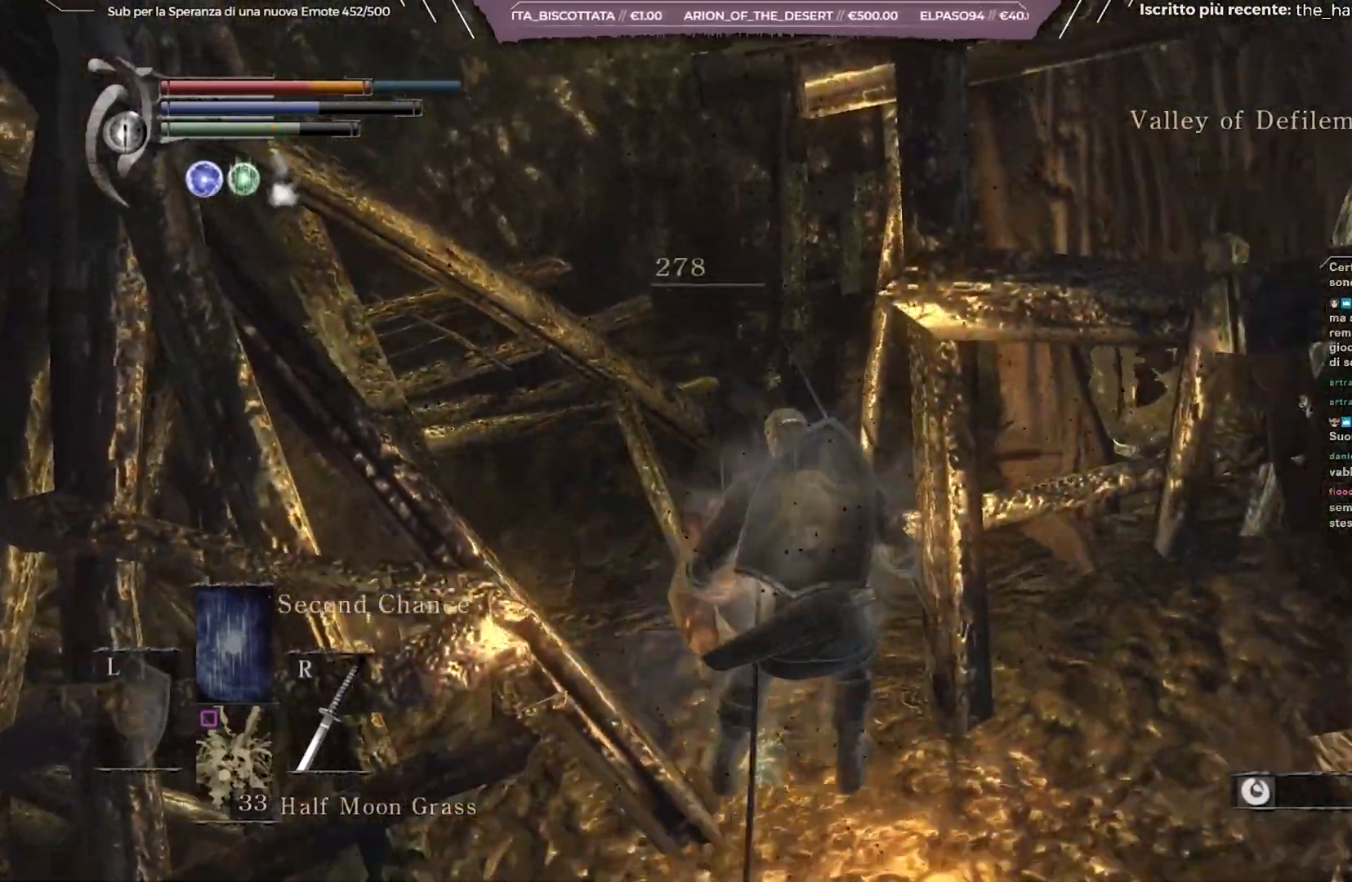
{"buttons": [], "left_stick": "down", "right_stick": "center", "events": [[17, "left_stick", "down"]]}
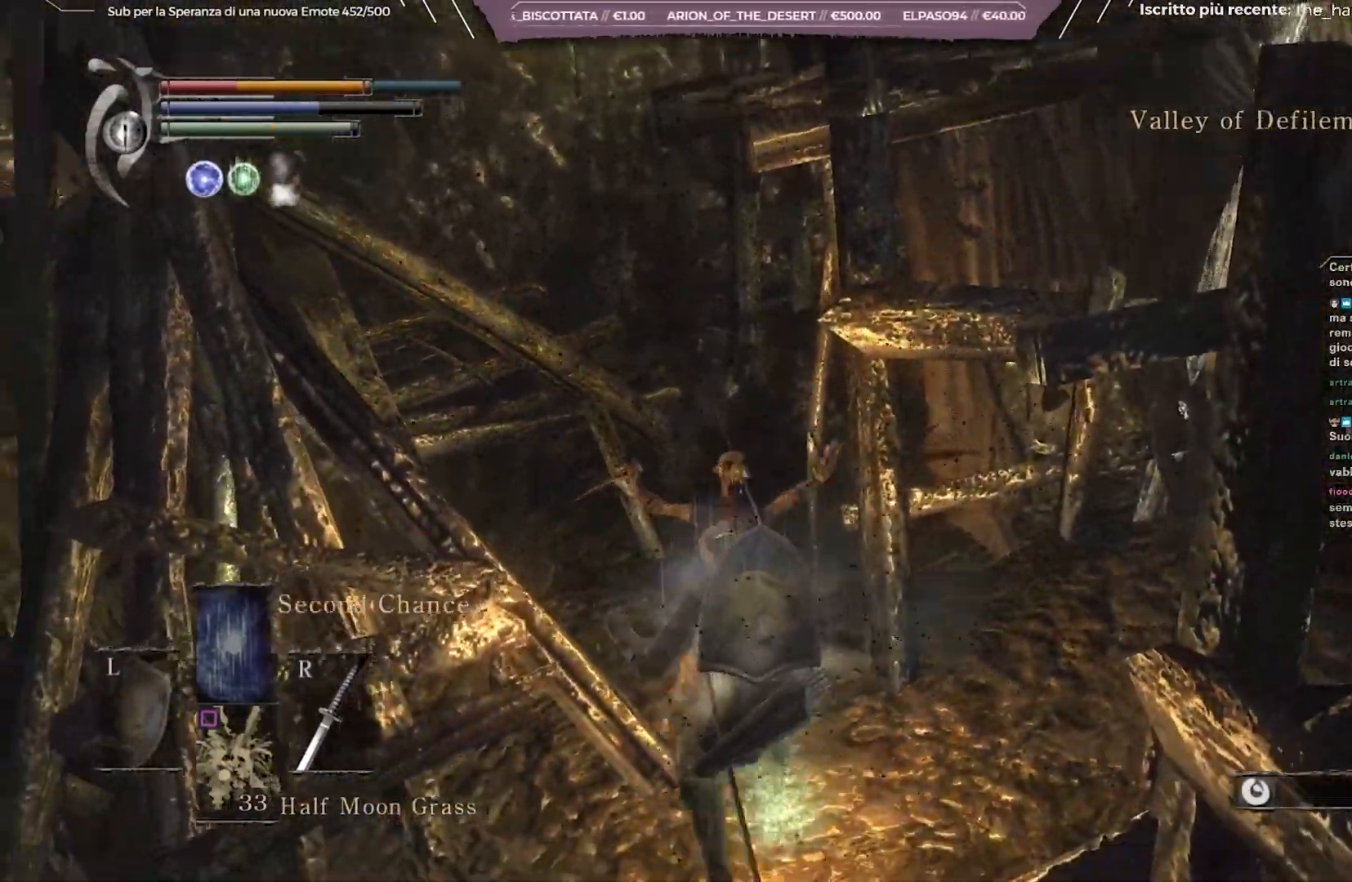
{"buttons": ["B"], "left_stick": "down", "right_stick": "center", "events": [[33, "B", "down"], [100, "B", "up"], [167, "B", "down"], [233, "B", "up"], [300, "B", "down"], [383, "B", "up"], [450, "B", "down"]]}
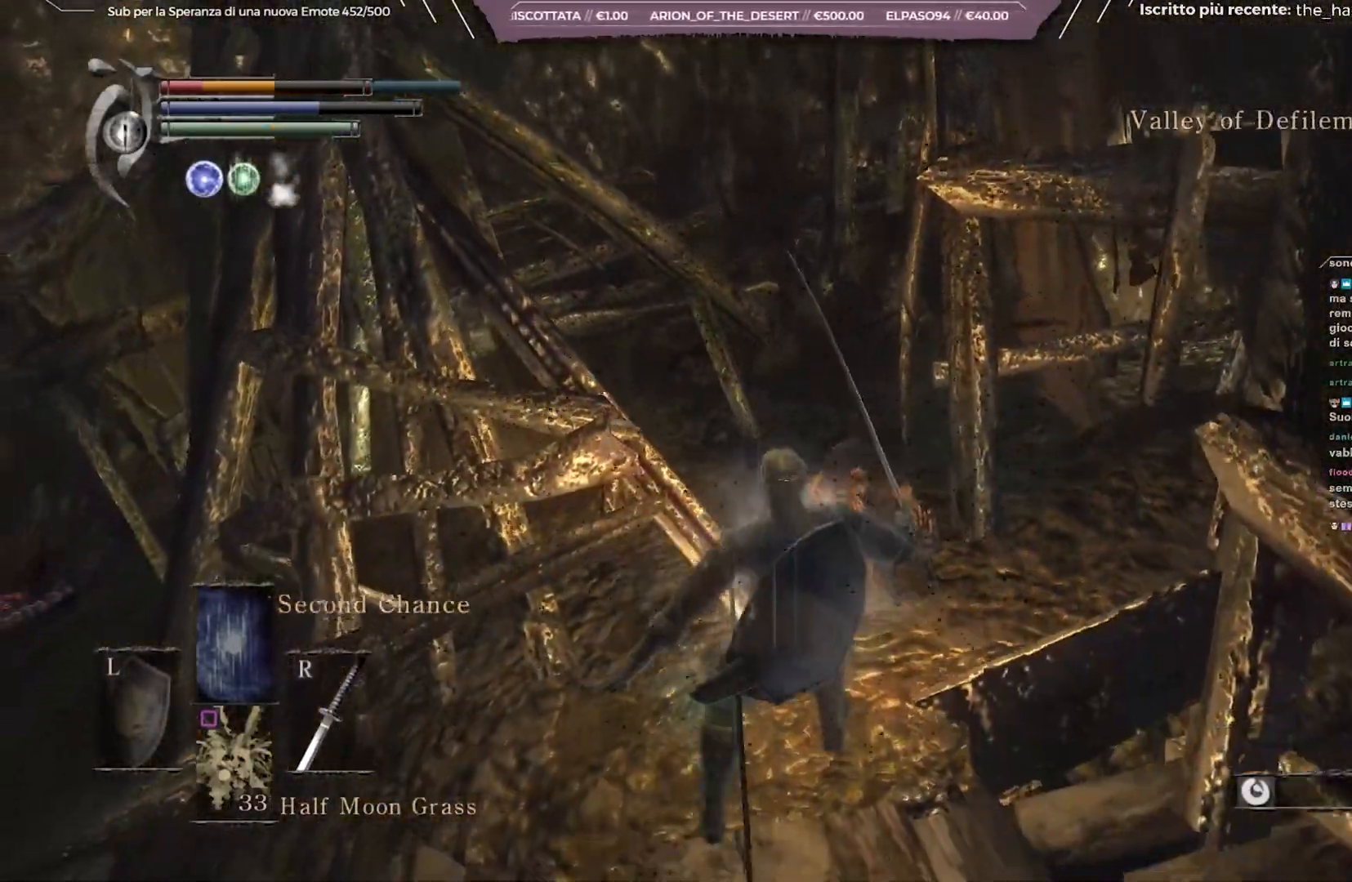
{"buttons": [], "left_stick": "up-left", "right_stick": "center", "events": [[33, "B", "up"], [83, "B", "down"], [317, "B", "up"], [417, "left_stick", "left"], [483, "left_stick", "up-left"]]}
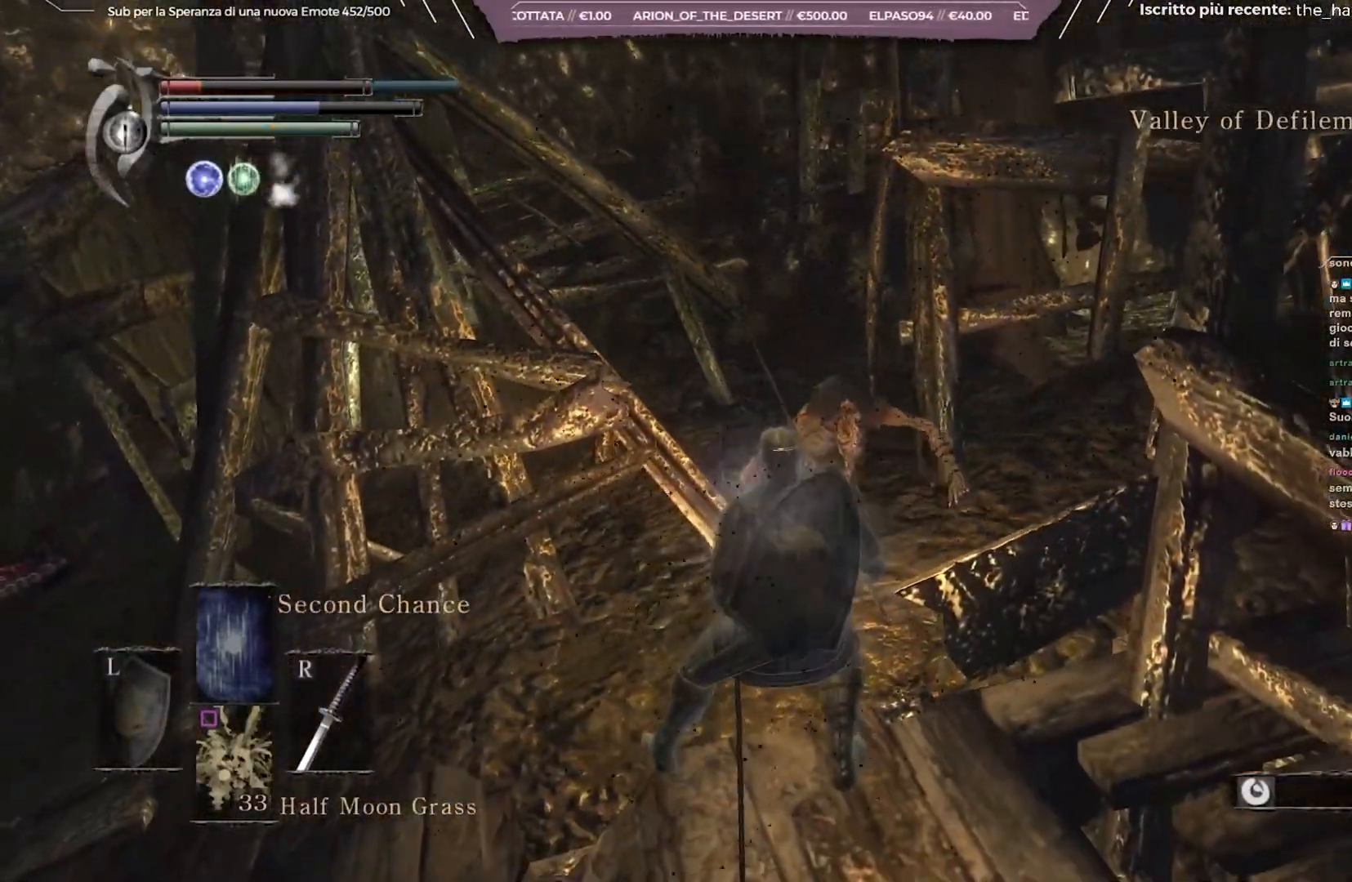
{"buttons": [], "left_stick": "up-left", "right_stick": "right", "events": [[283, "right_stick", "right"]]}
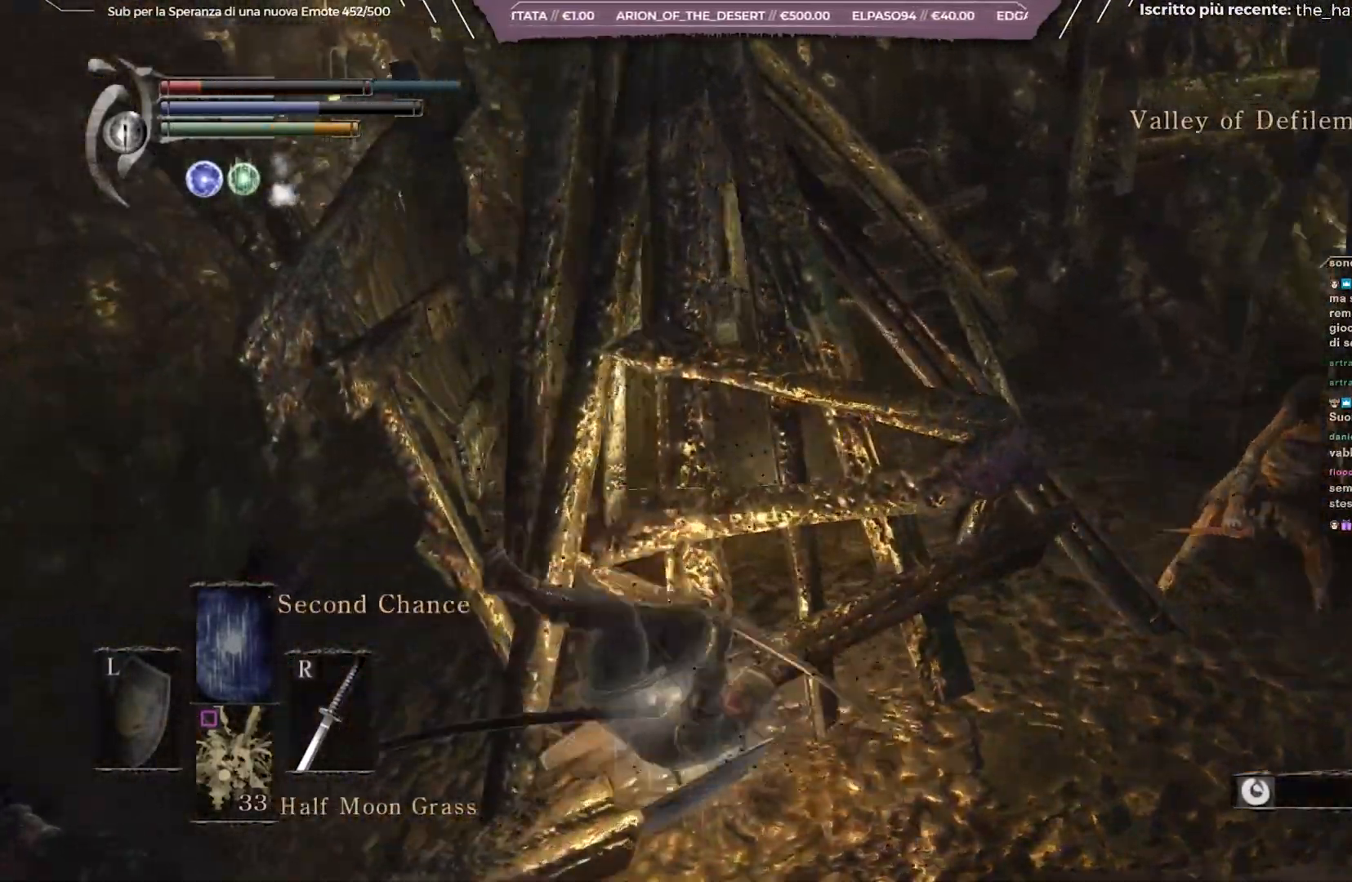
{"buttons": [], "left_stick": "up-right", "right_stick": "center", "events": [[33, "left_stick", "up"], [100, "right_stick", "center"], [200, "left_stick", "up-right"], [283, "R1", "down"], [383, "R1", "up"]]}
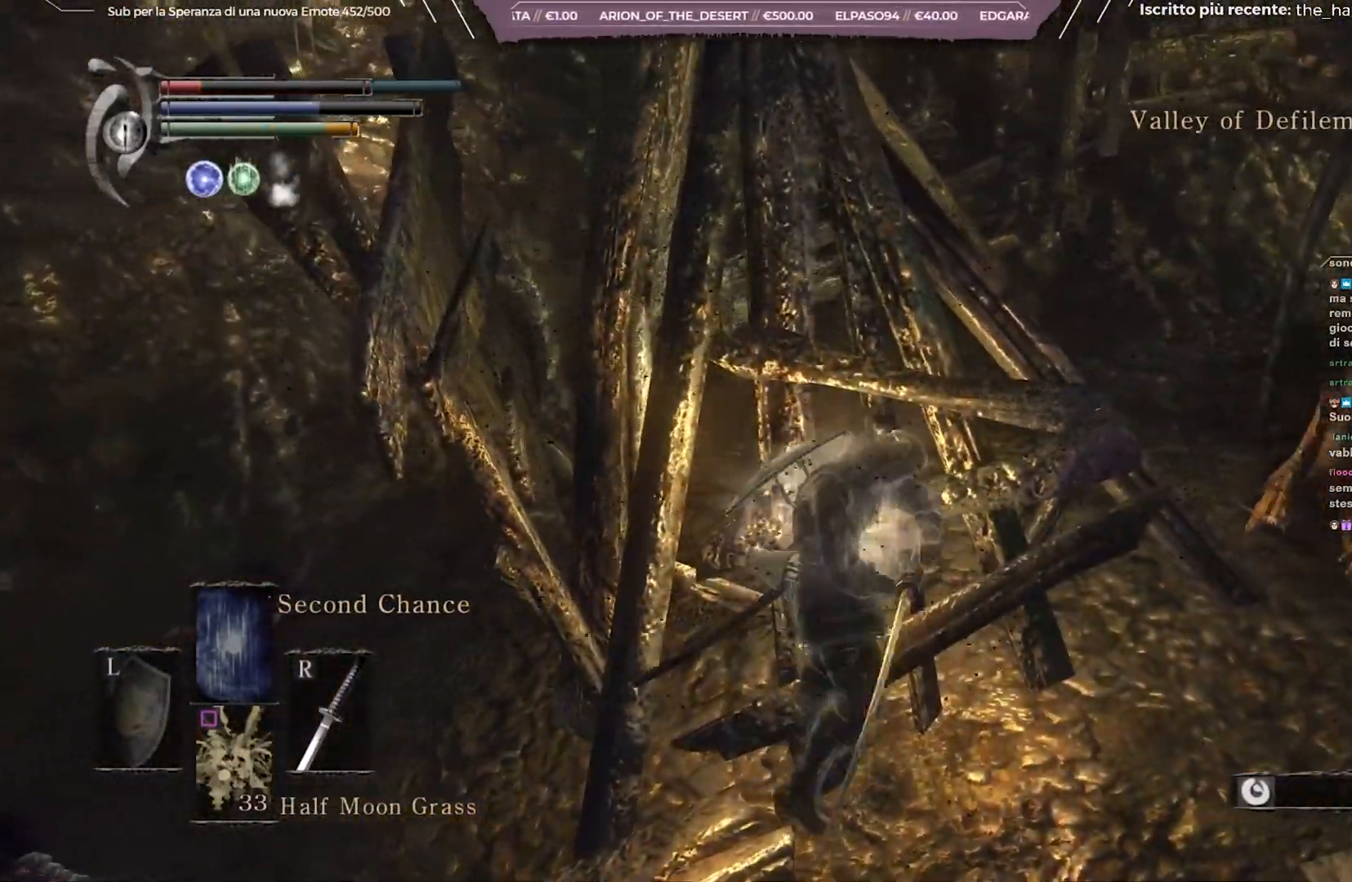
{"buttons": [], "left_stick": "up-right", "right_stick": "center", "events": [[167, "R1", "down"], [267, "R1", "up"]]}
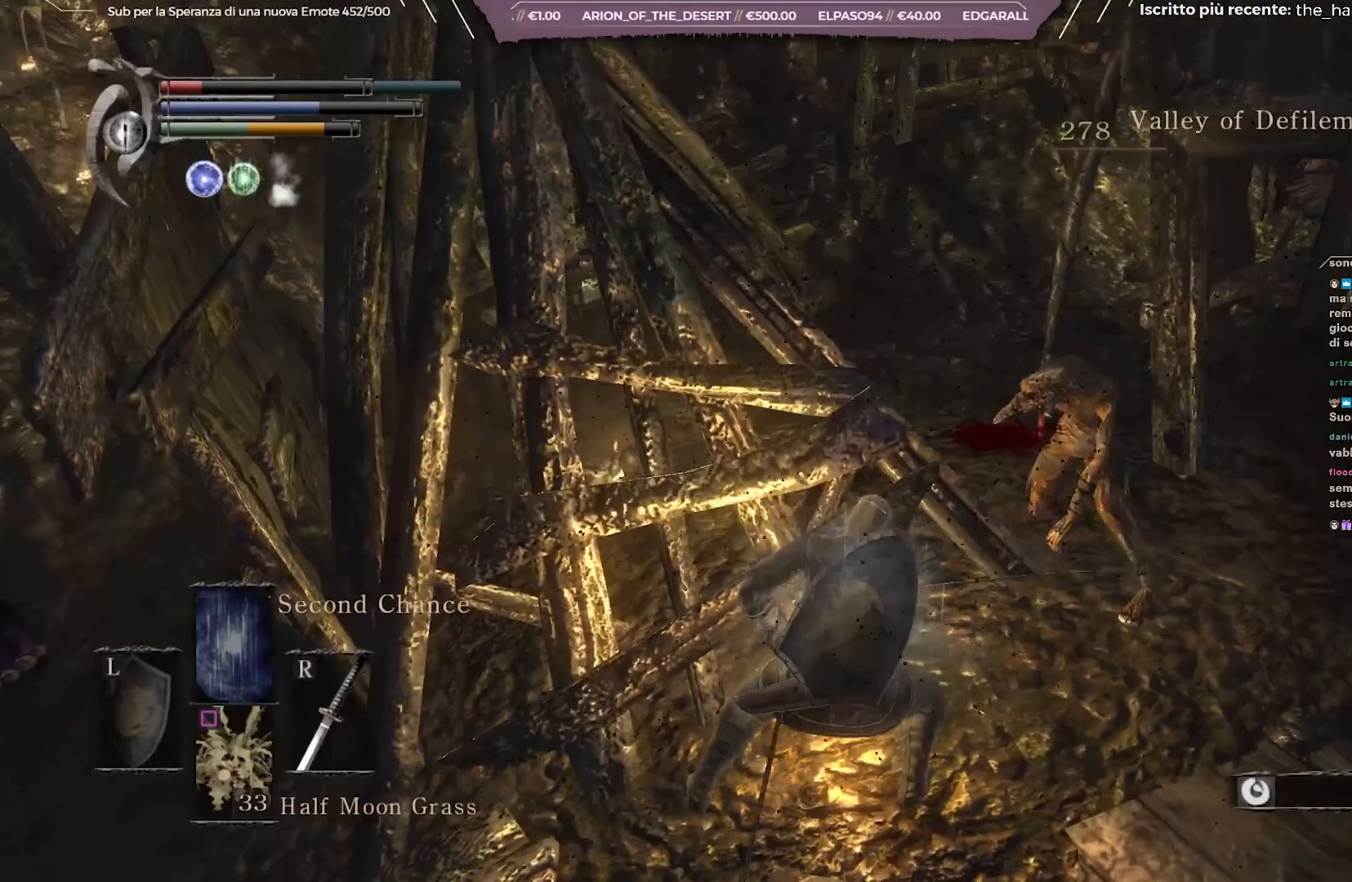
{"buttons": [], "left_stick": "down-right", "right_stick": "right", "events": [[50, "left_stick", "center"], [250, "left_stick", "down-left"], [250, "right_stick", "right"], [400, "right_stick", "center"], [500, "left_stick", "down-right"], [500, "right_stick", "right"]]}
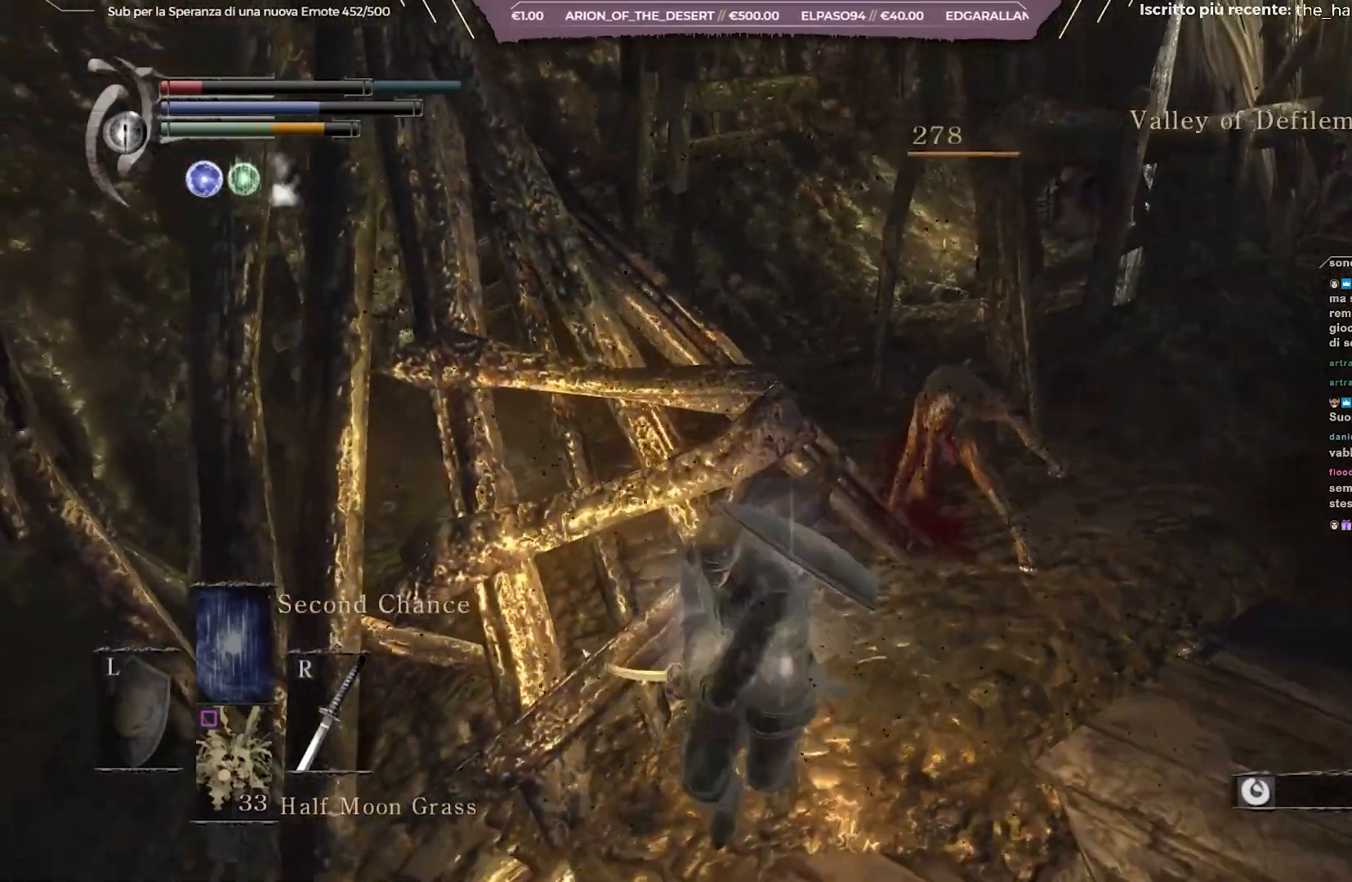
{"buttons": ["X"], "left_stick": "center", "right_stick": "center", "events": [[100, "left_stick", "up-right"], [267, "right_stick", "center"], [300, "left_stick", "center"], [450, "X", "down"]]}
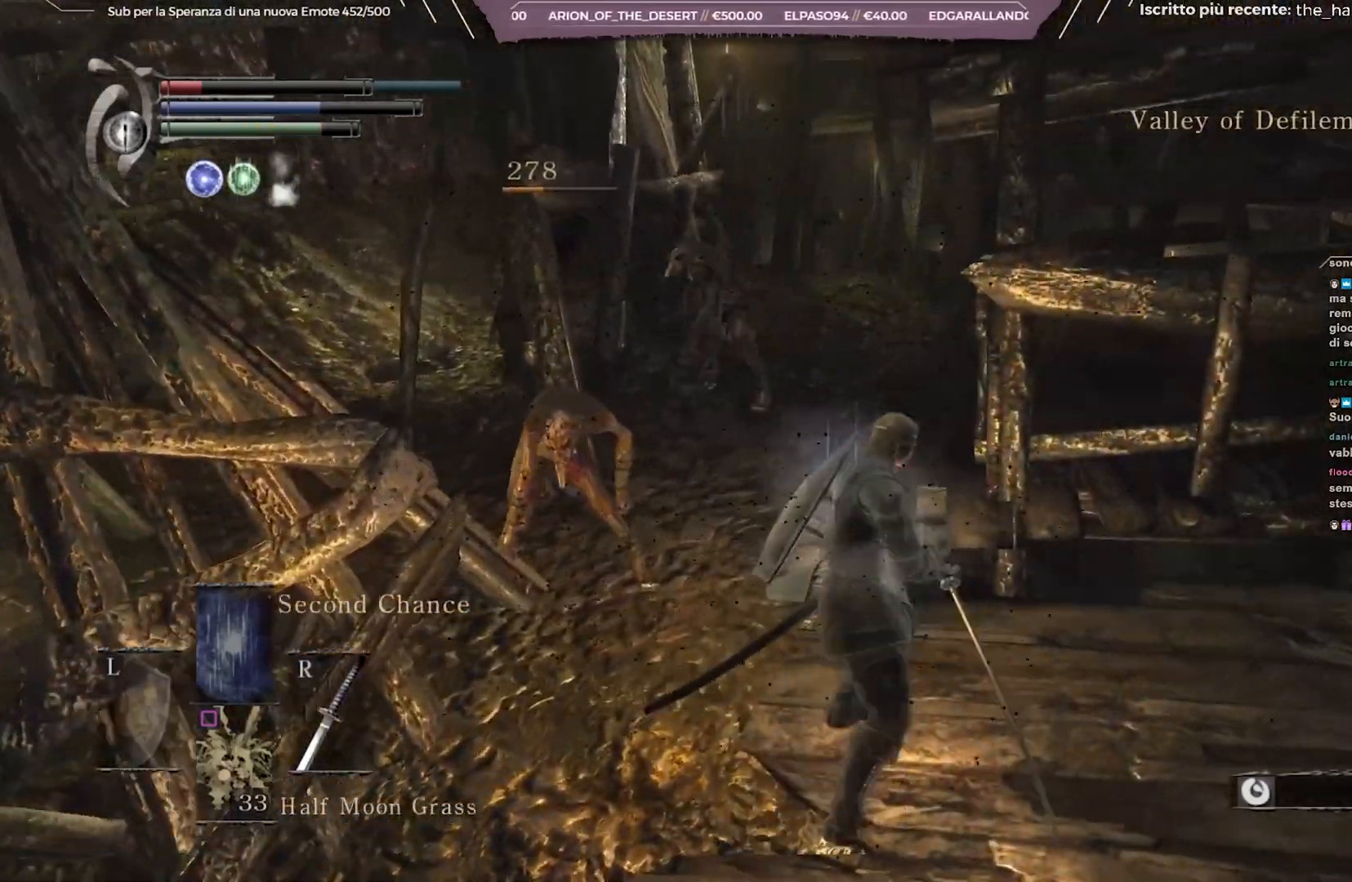
{"buttons": [], "left_stick": "down-right", "right_stick": "center", "events": [[17, "X", "up"], [100, "X", "down"], [183, "X", "up"], [200, "left_stick", "down-right"]]}
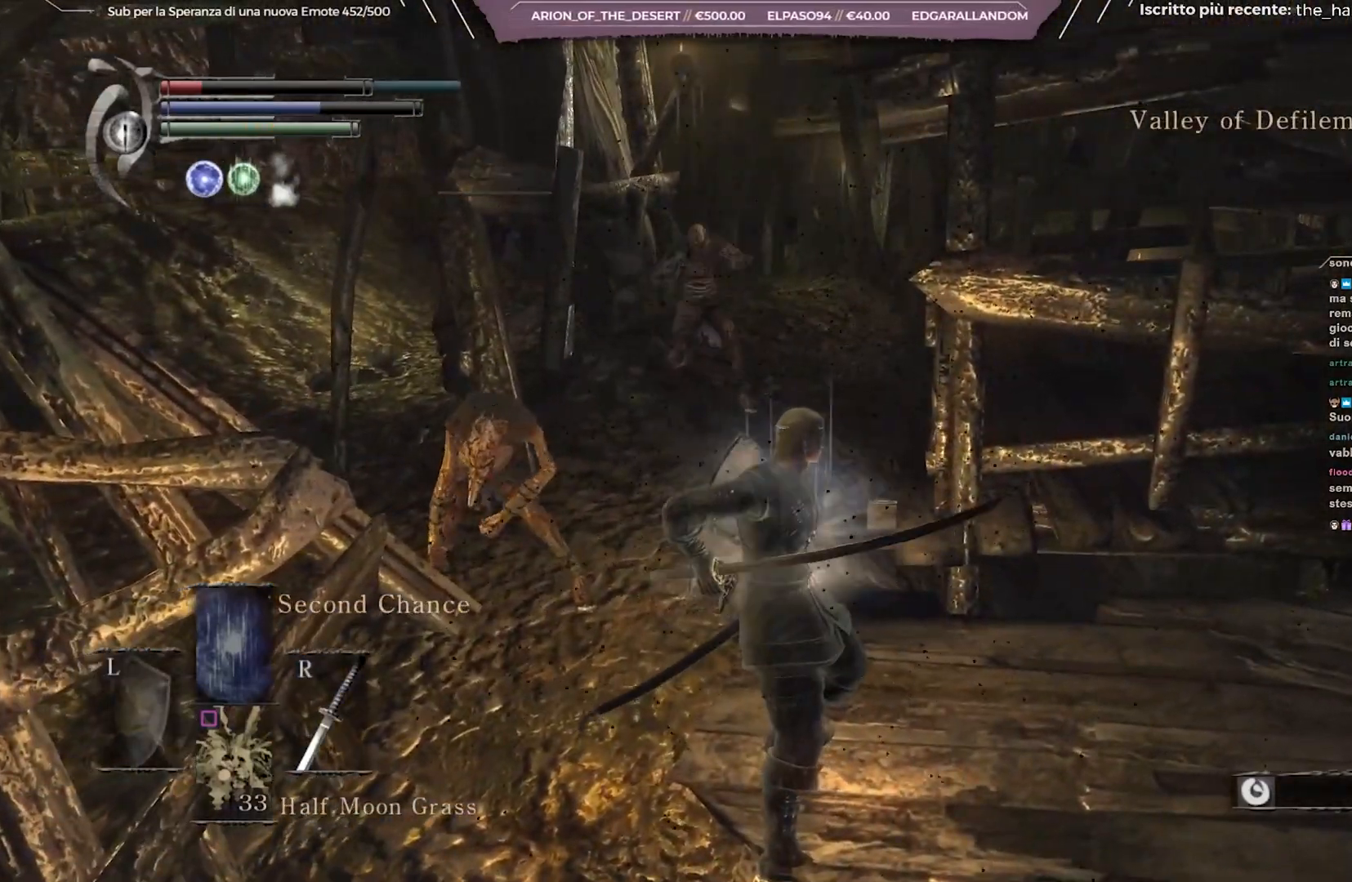
{"buttons": [], "left_stick": "down-right", "right_stick": "center", "events": []}
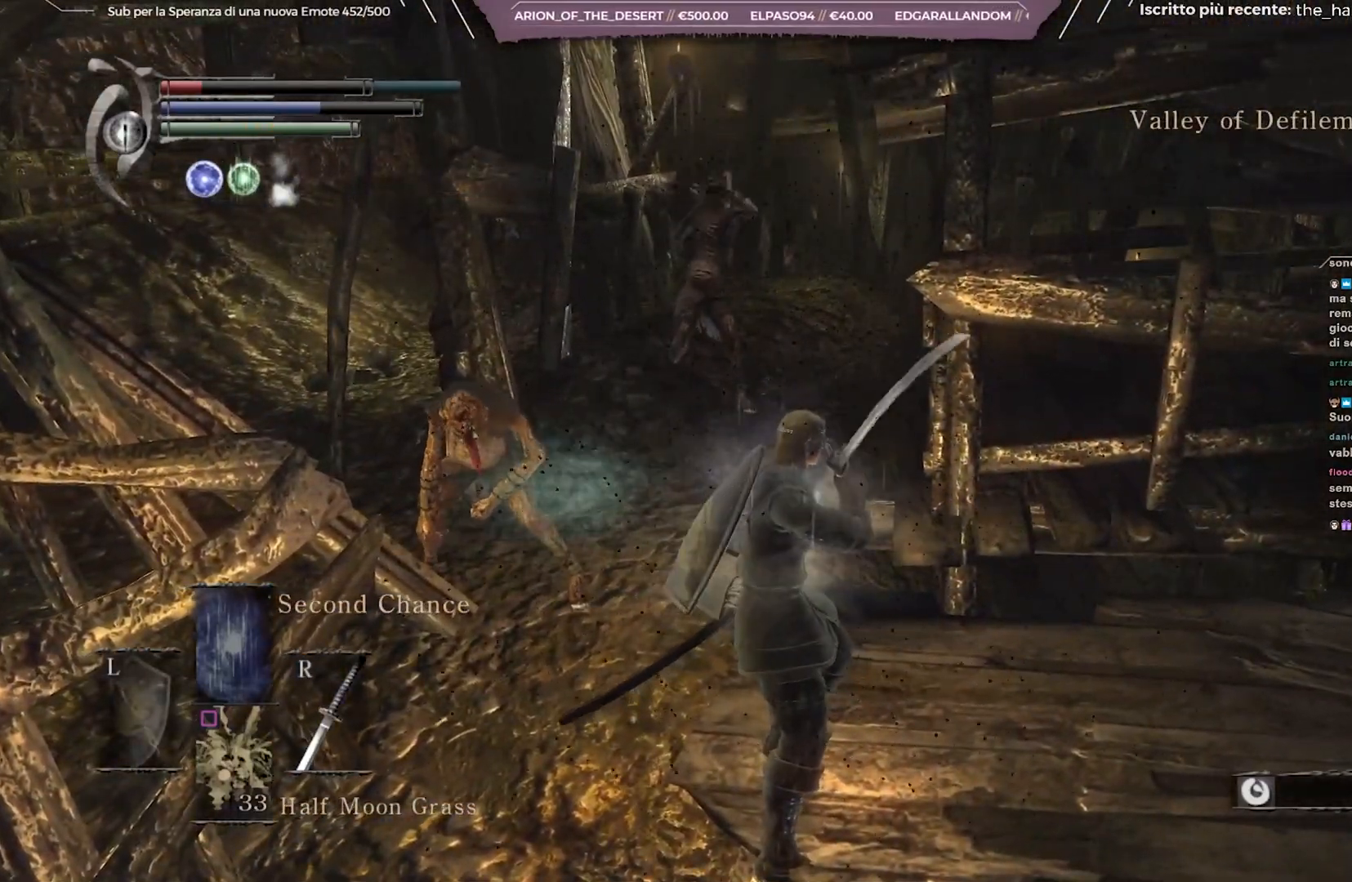
{"buttons": [], "left_stick": "down-right", "right_stick": "center", "events": []}
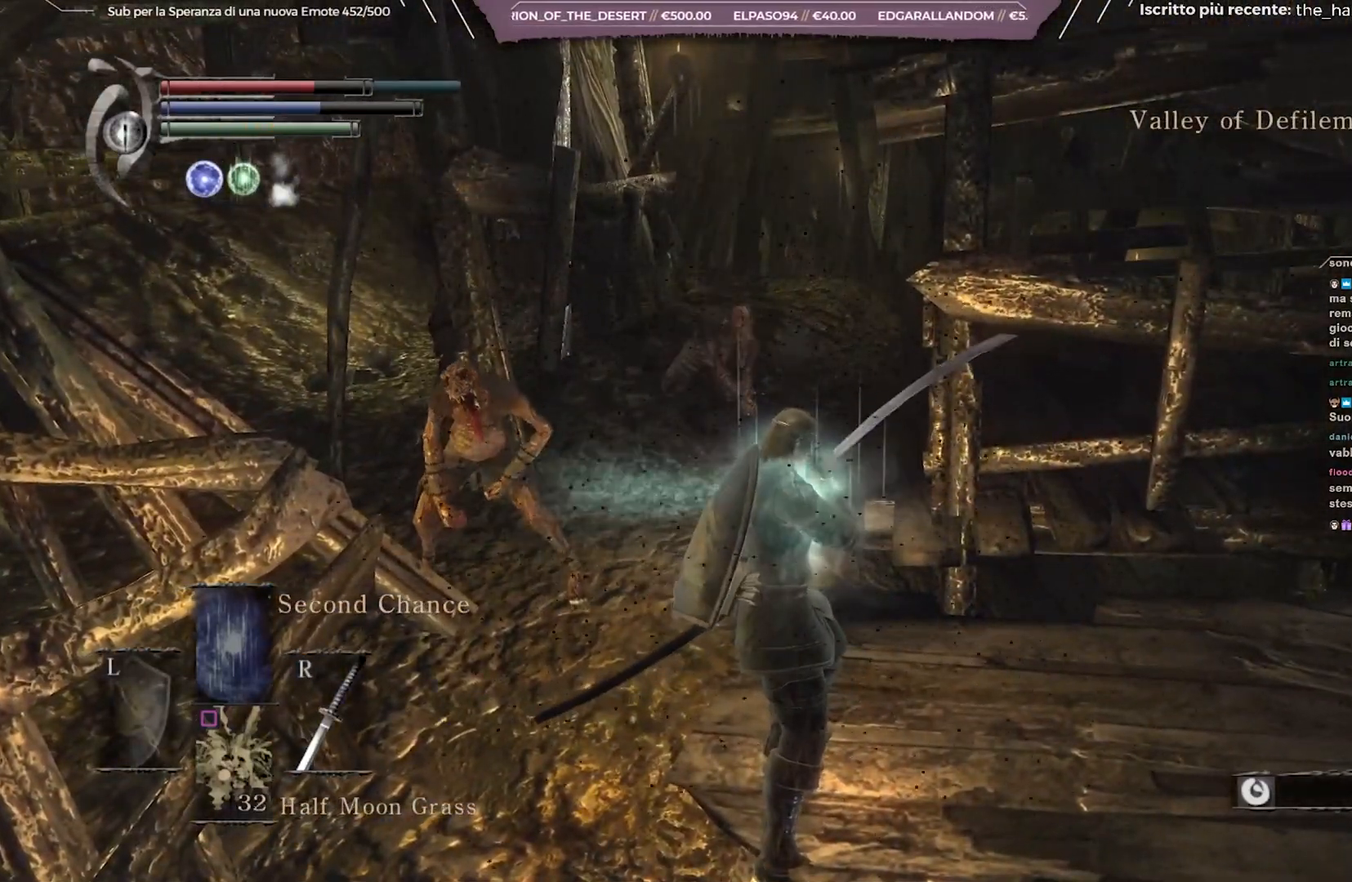
{"buttons": [], "left_stick": "right", "right_stick": "center", "events": [[100, "B", "down"], [167, "B", "up"], [167, "left_stick", "right"], [233, "B", "down"], [317, "B", "up"]]}
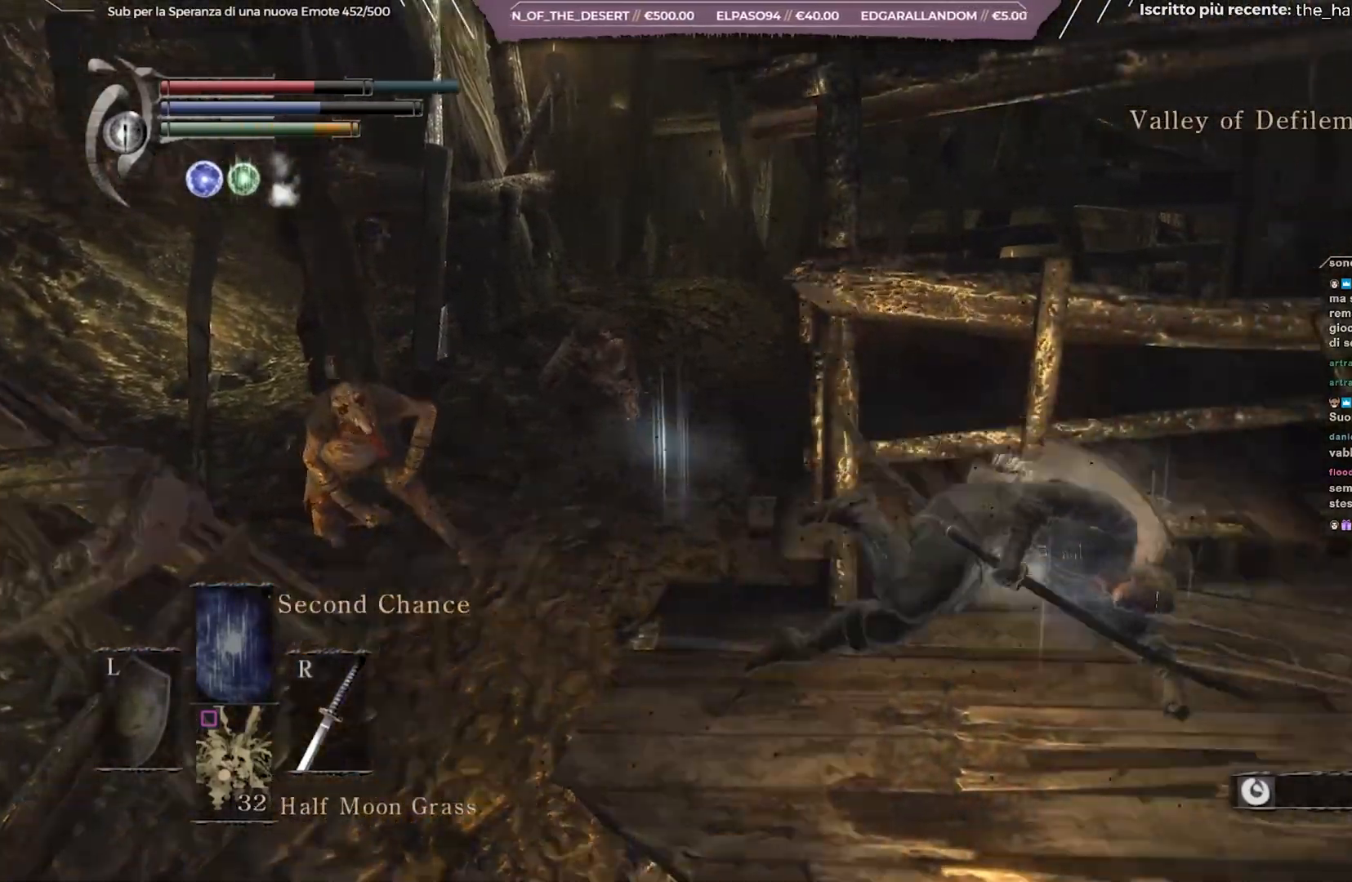
{"buttons": [], "left_stick": "left", "right_stick": "down-left", "events": [[150, "right_stick", "left"], [167, "left_stick", "center"], [250, "left_stick", "left"], [383, "right_stick", "center"], [500, "right_stick", "down-left"]]}
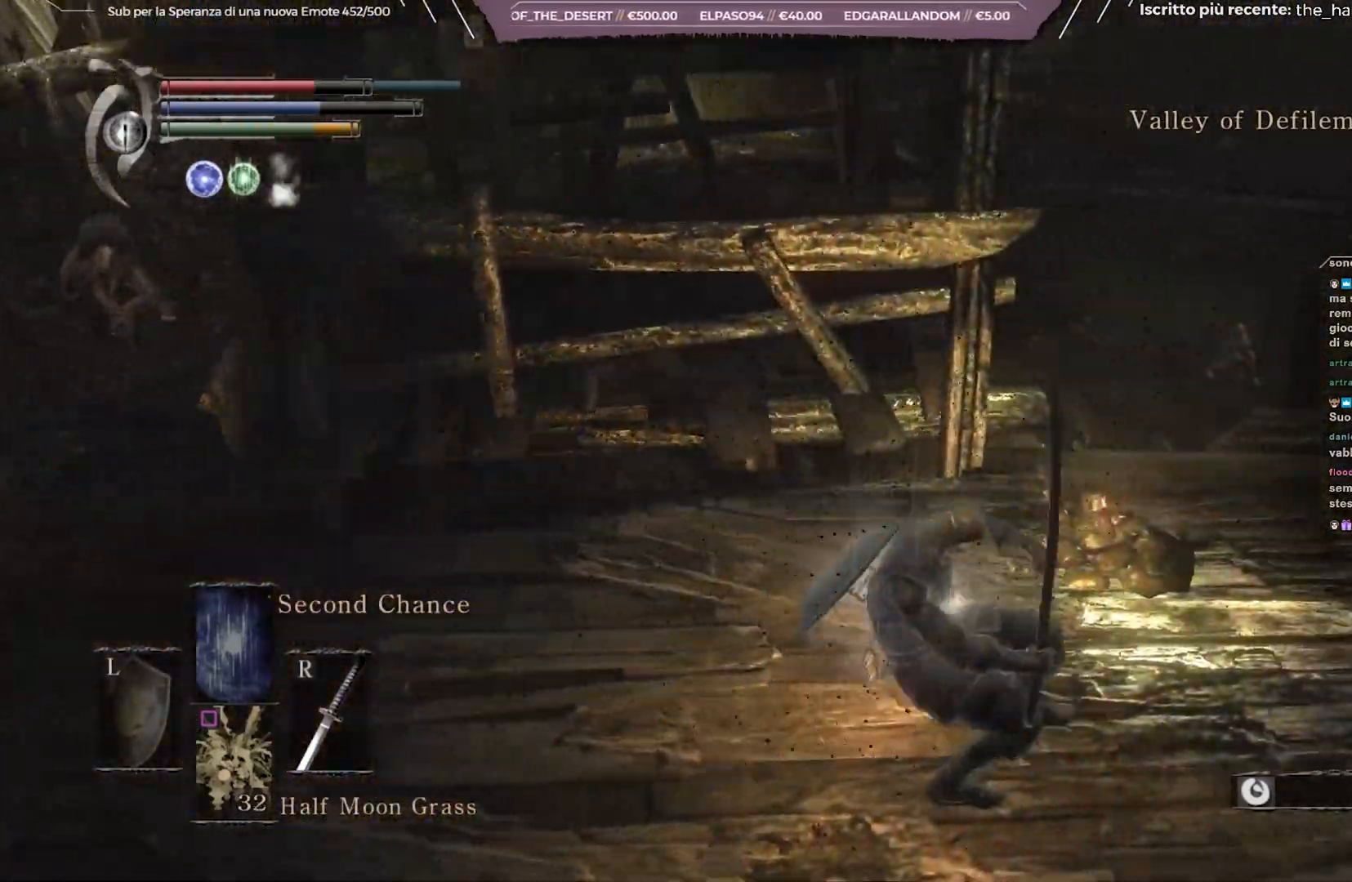
{"buttons": [], "left_stick": "up-left", "right_stick": "center", "events": [[133, "right_stick", "center"], [233, "left_stick", "up-left"]]}
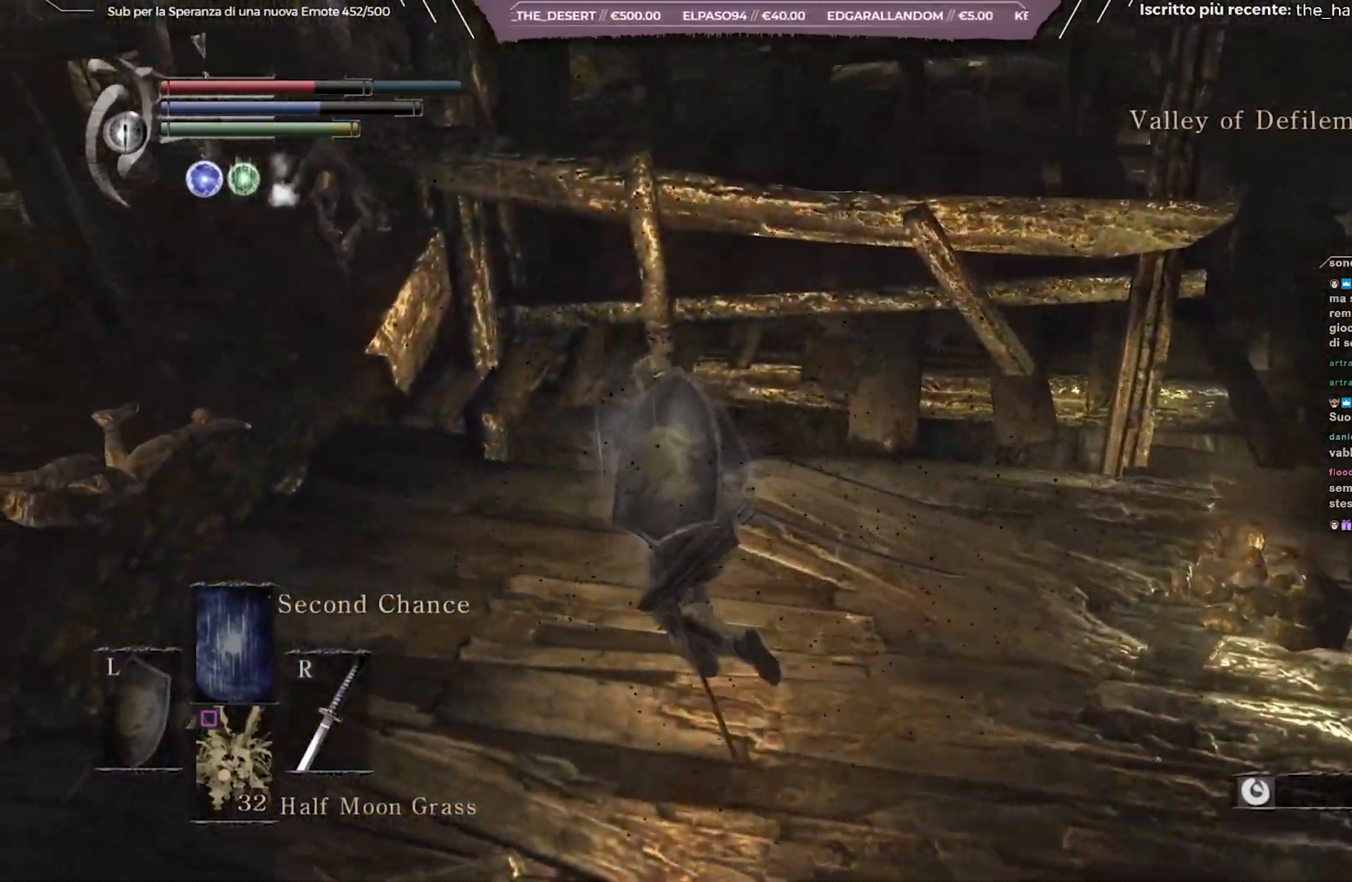
{"buttons": [], "left_stick": "up-left", "right_stick": "center", "events": []}
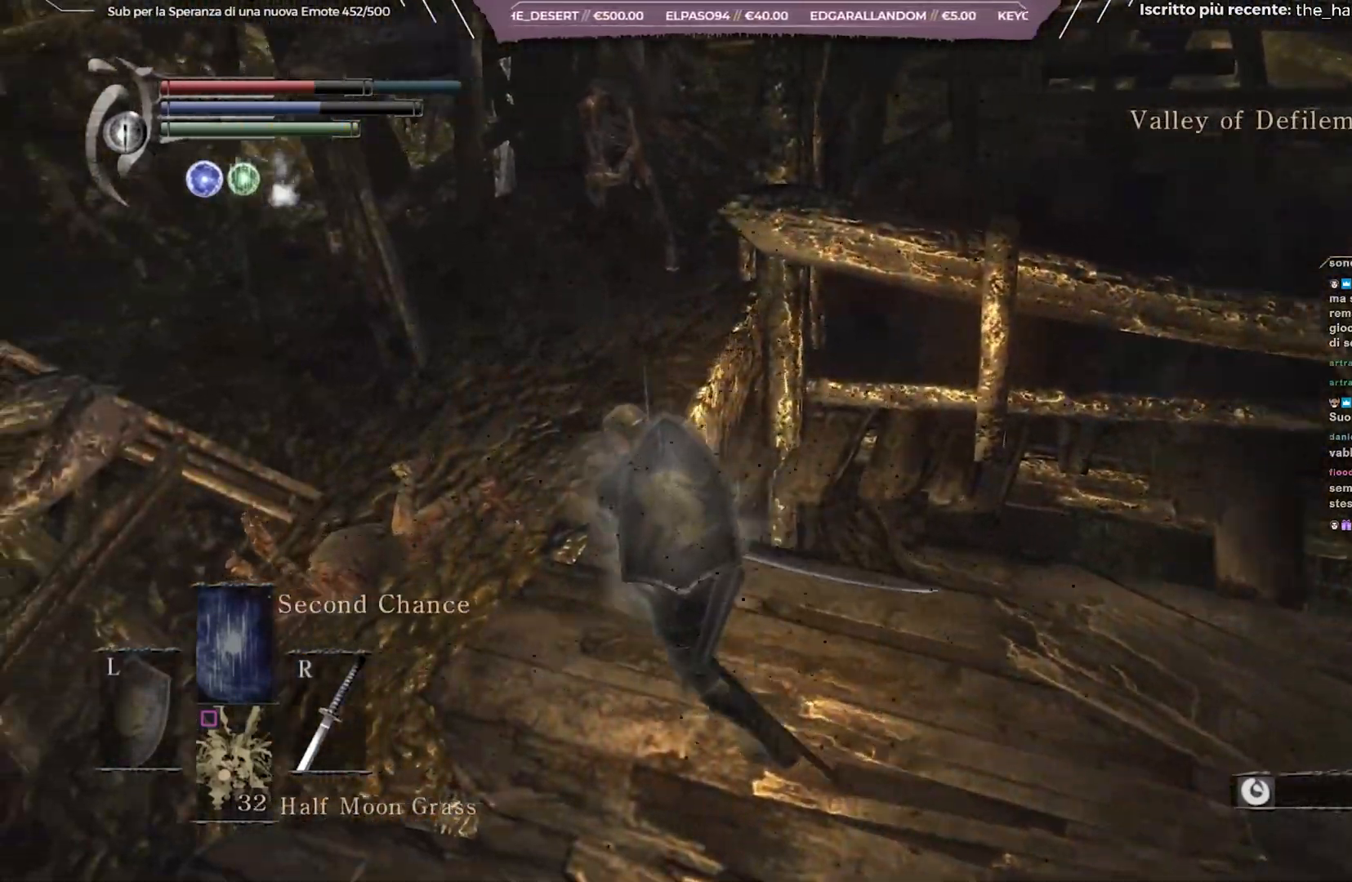
{"buttons": [], "left_stick": "up", "right_stick": "center", "events": [[300, "left_stick", "up"], [350, "R1", "down"], [450, "R1", "up"]]}
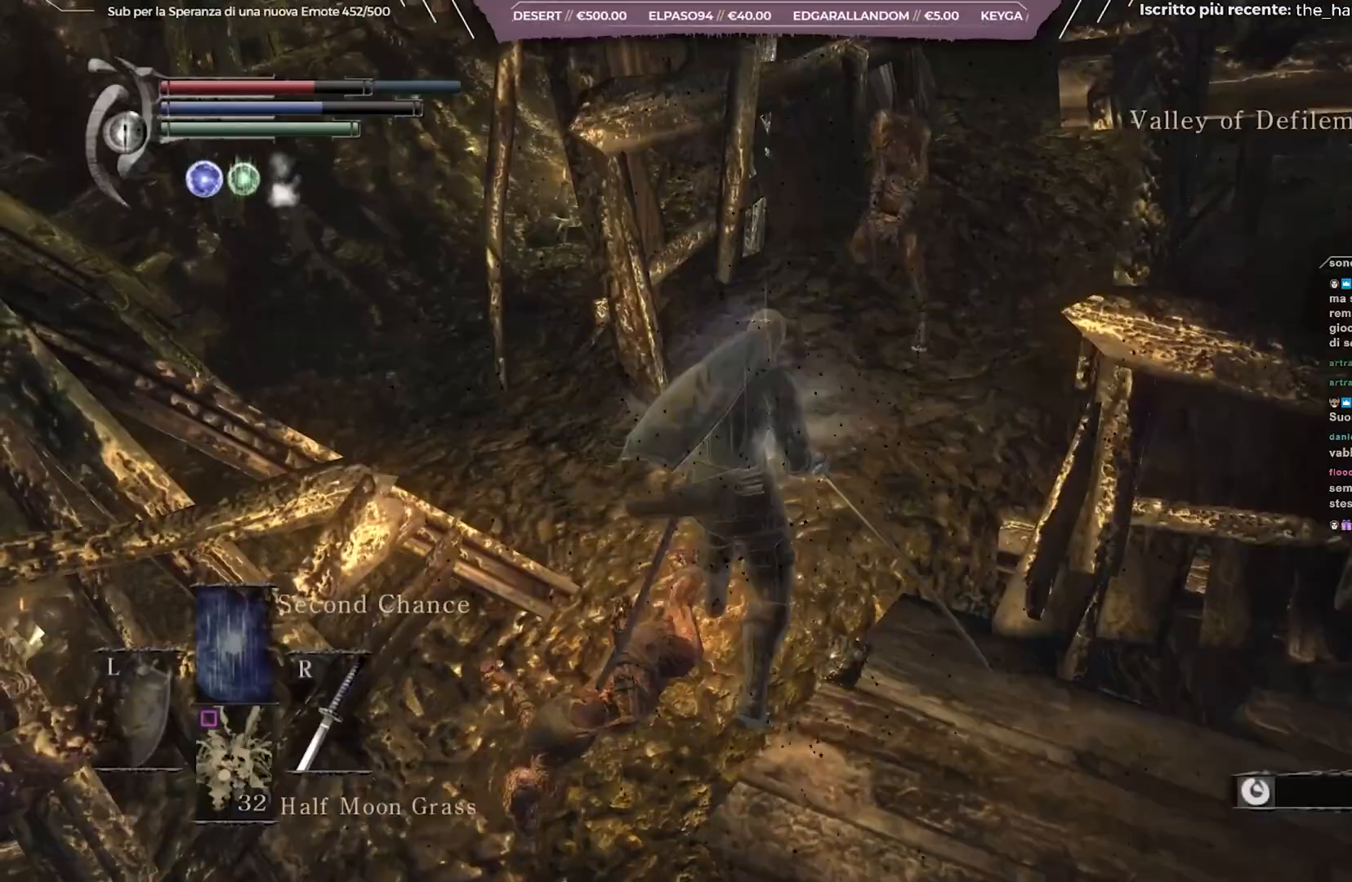
{"buttons": ["R1"], "left_stick": "up-right", "right_stick": "center", "events": [[333, "left_stick", "up-right"], [483, "R1", "down"]]}
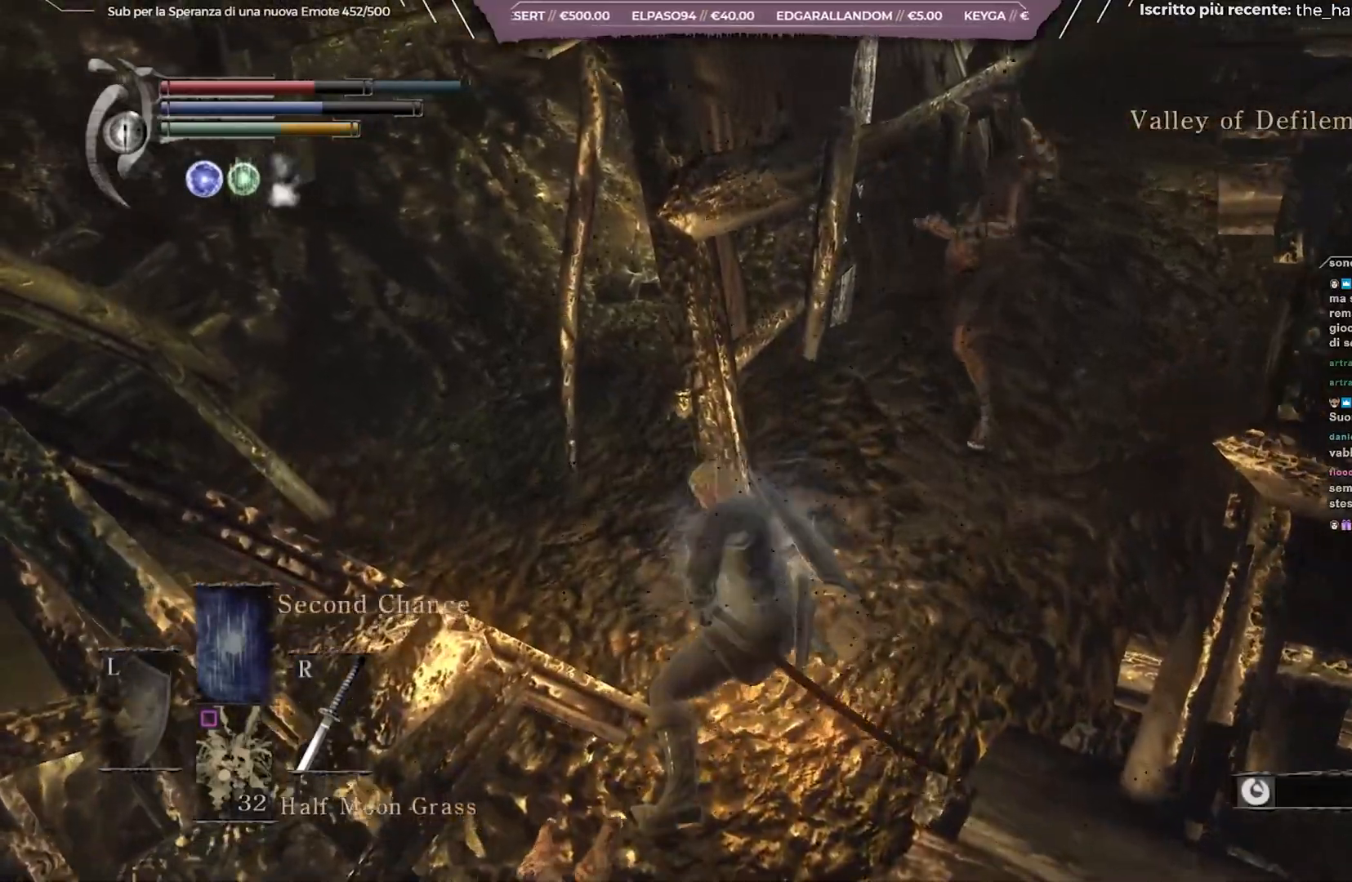
{"buttons": [], "left_stick": "up-right", "right_stick": "center", "events": [[50, "R1", "up"]]}
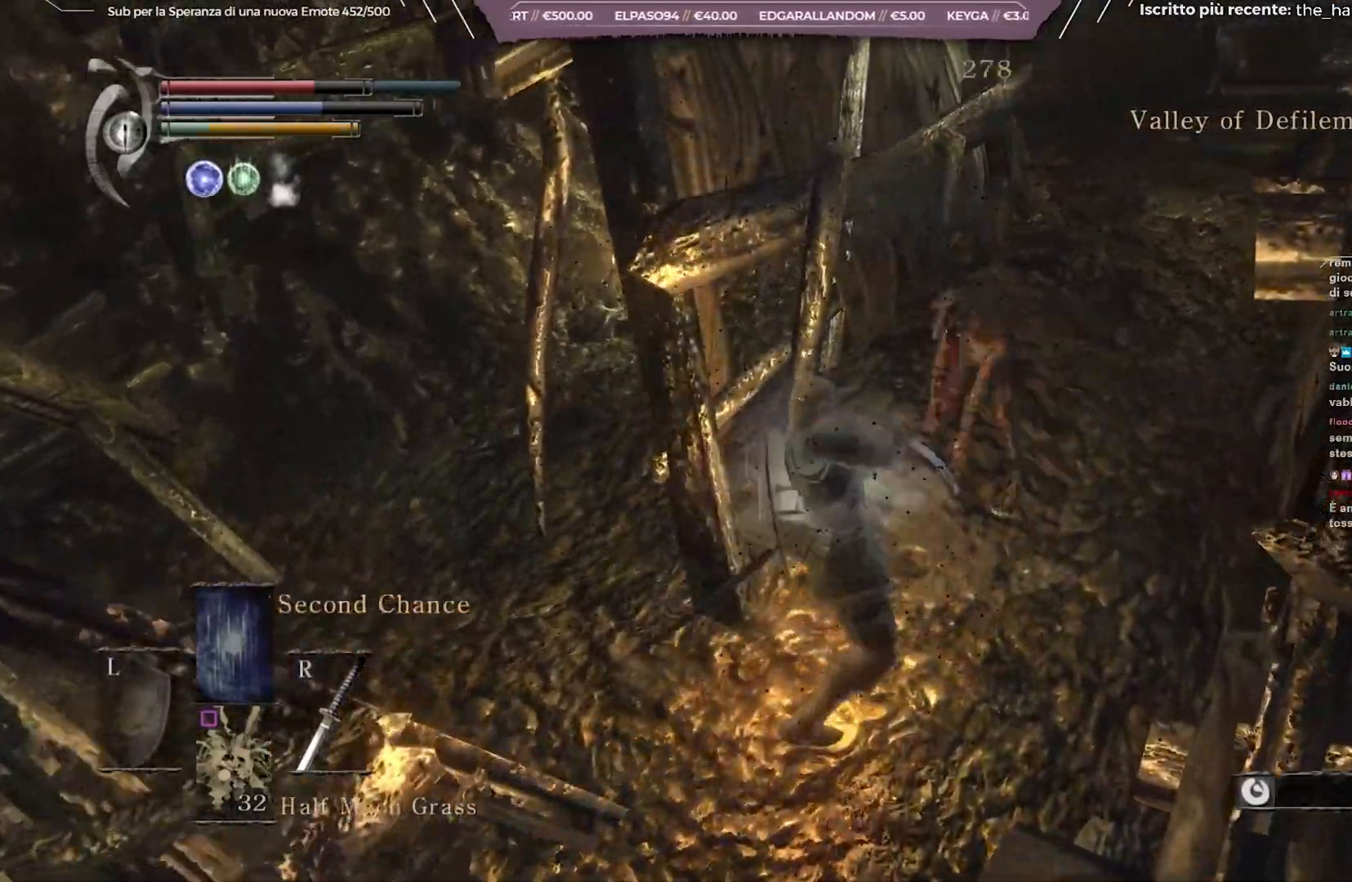
{"buttons": [], "left_stick": "up-right", "right_stick": "center", "events": [[217, "R1", "down"], [317, "R1", "up"], [417, "R1", "down"], [483, "R1", "up"]]}
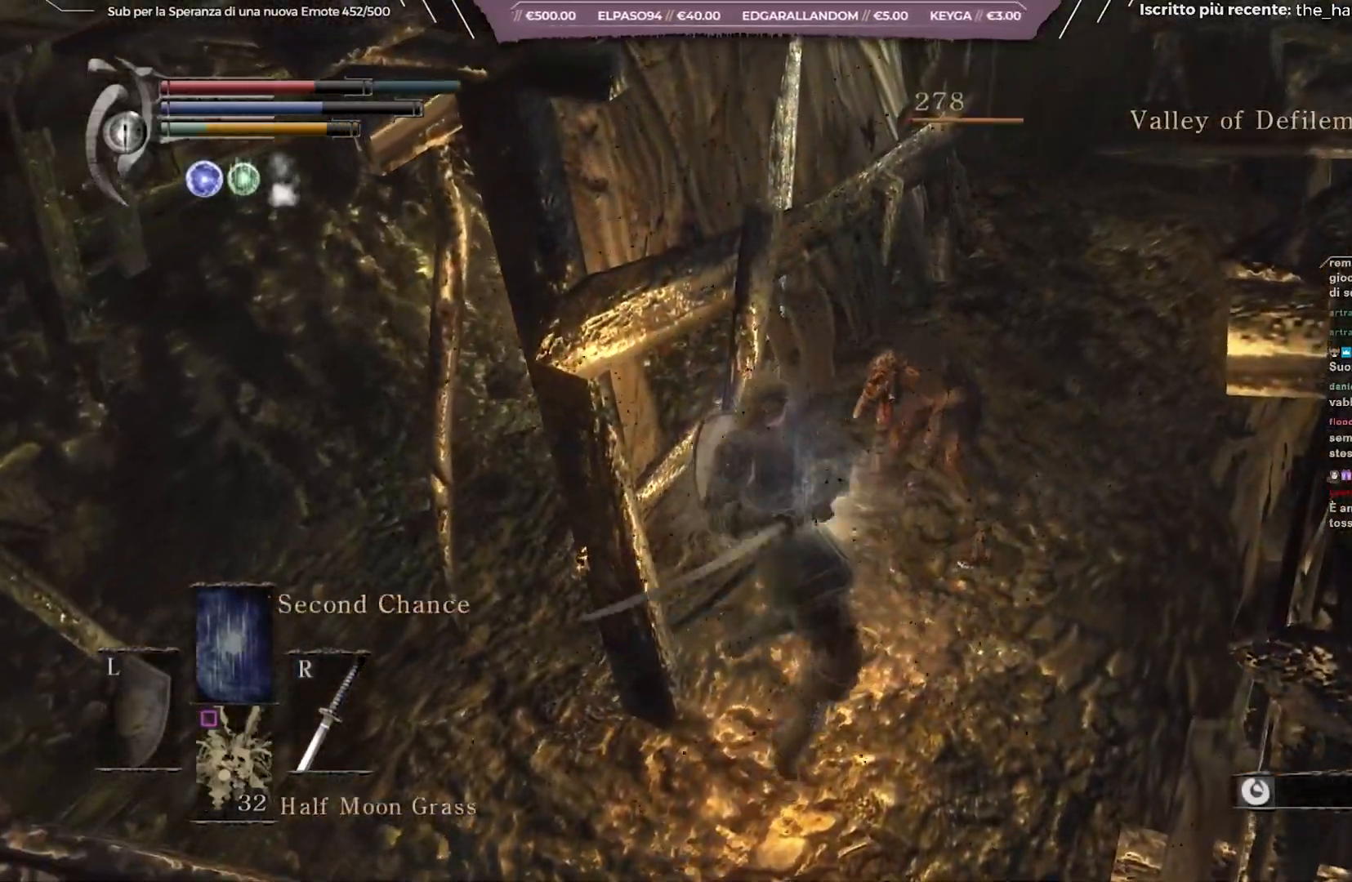
{"buttons": [], "left_stick": "center", "right_stick": "center", "events": [[167, "right_stick", "right"], [350, "right_stick", "center"], [500, "left_stick", "center"]]}